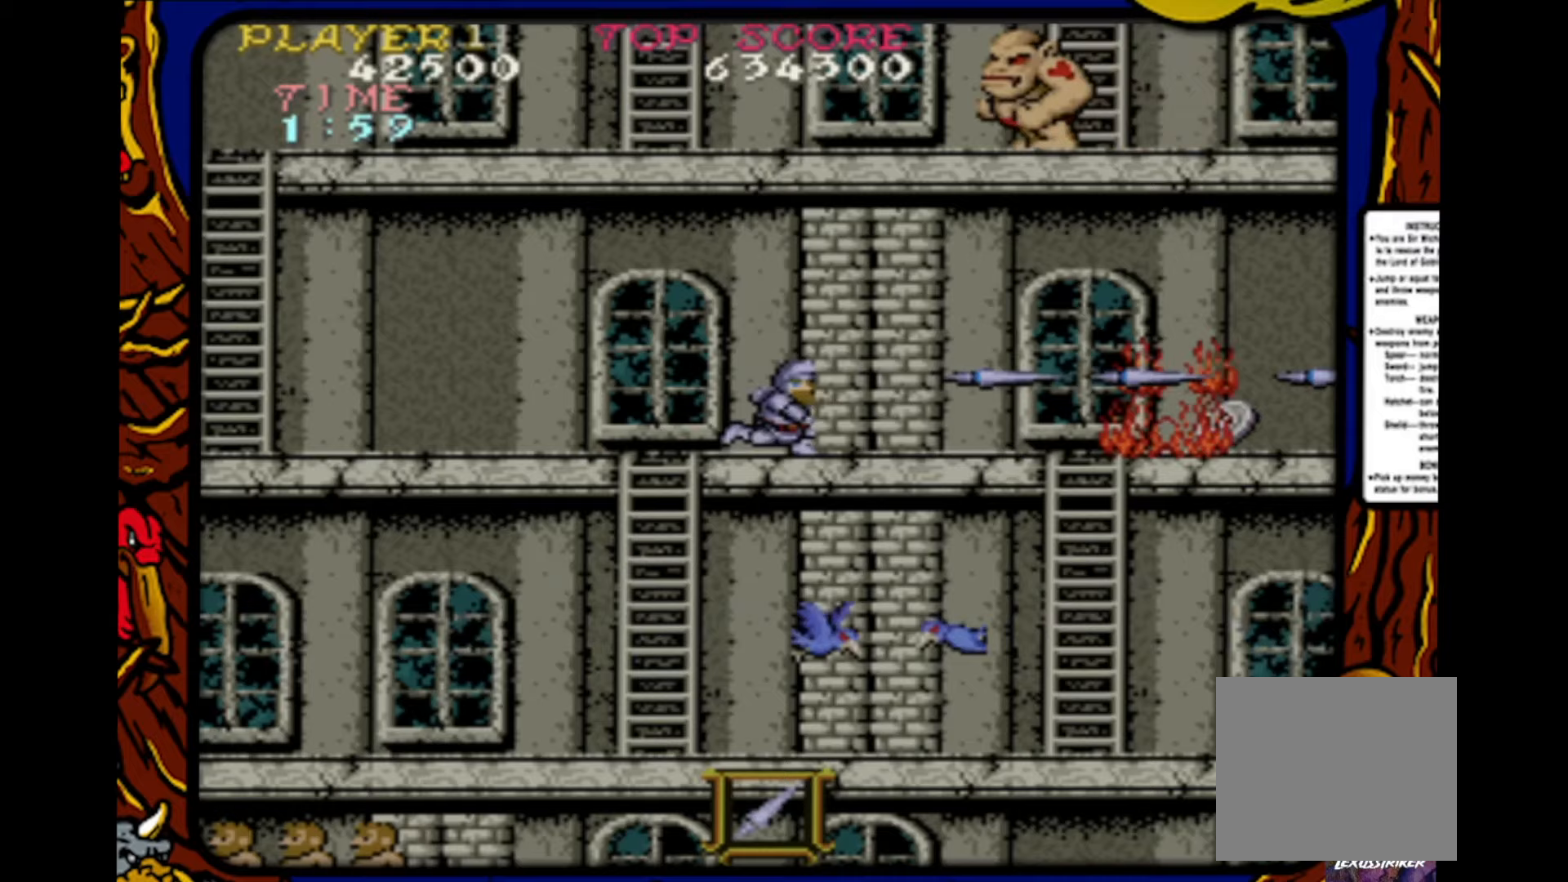
Gameplay with a controller (PlayStation layout); each line is a JSON object with the inputs held at the frame after it. "events" lists button and stick changes between this image and that frame as [ms after this image, input, new state], when the widget could be followed in between. Not read: L1 L2 L3 R1 R2 R3 SELECT START.
{"buttons": ["DPAD_LEFT"], "events": []}
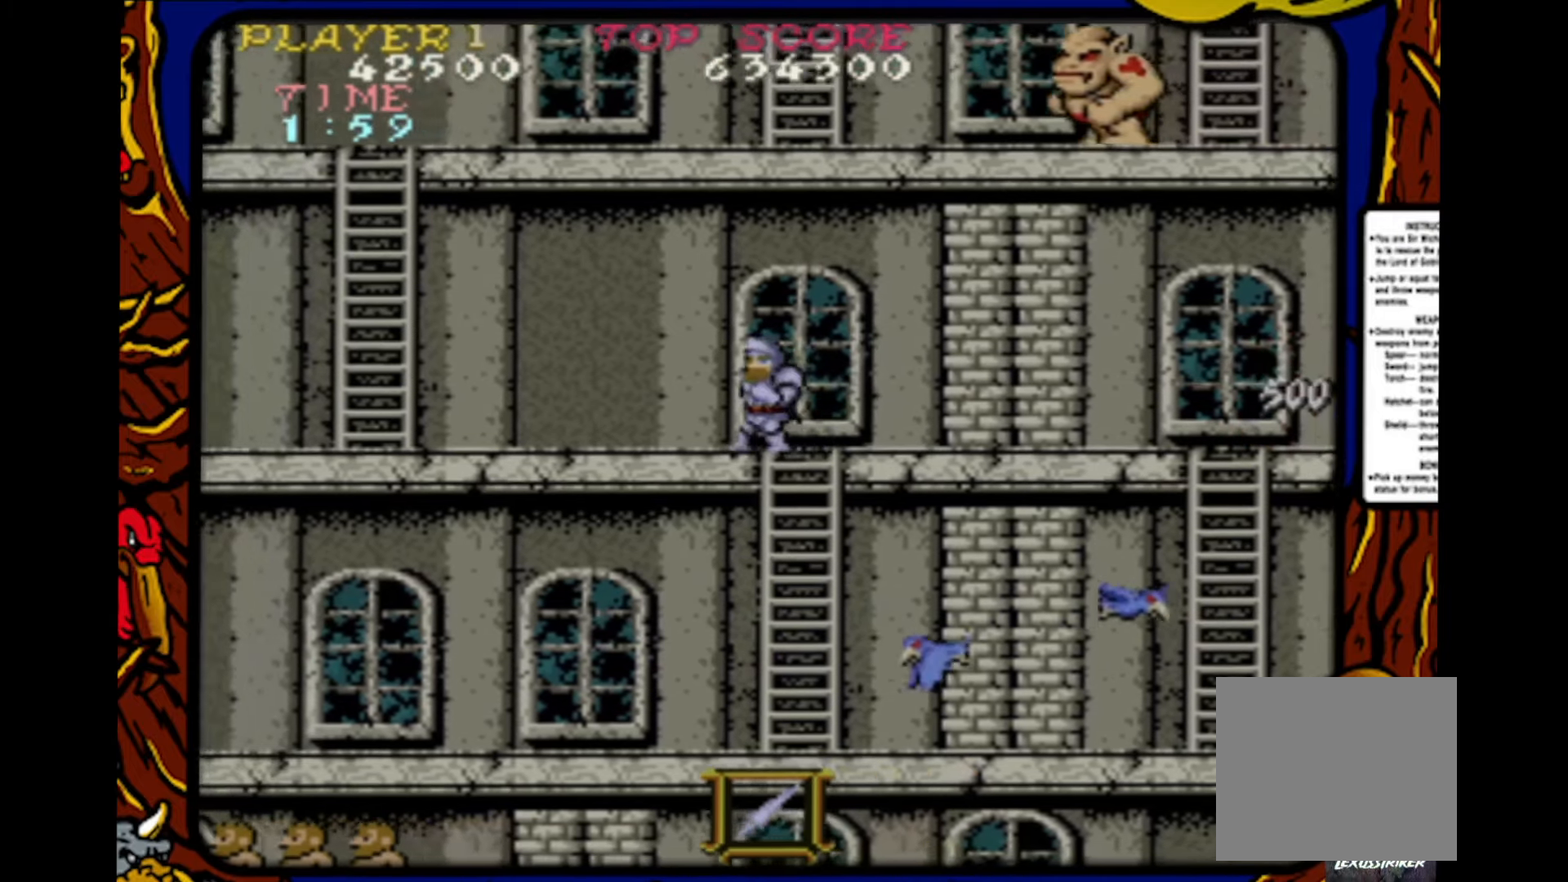
{"buttons": [], "events": [[50, "SQUARE", "down"], [83, "DPAD_LEFT", "up"], [100, "DPAD_LEFT", "down"], [150, "SQUARE", "up"], [183, "DPAD_LEFT", "up"], [200, "SQUARE", "down"], [267, "DPAD_LEFT", "down"], [300, "SQUARE", "up"], [367, "DPAD_LEFT", "up"], [383, "SQUARE", "down"], [450, "DPAD_LEFT", "down"], [467, "SQUARE", "up"], [500, "DPAD_LEFT", "up"]]}
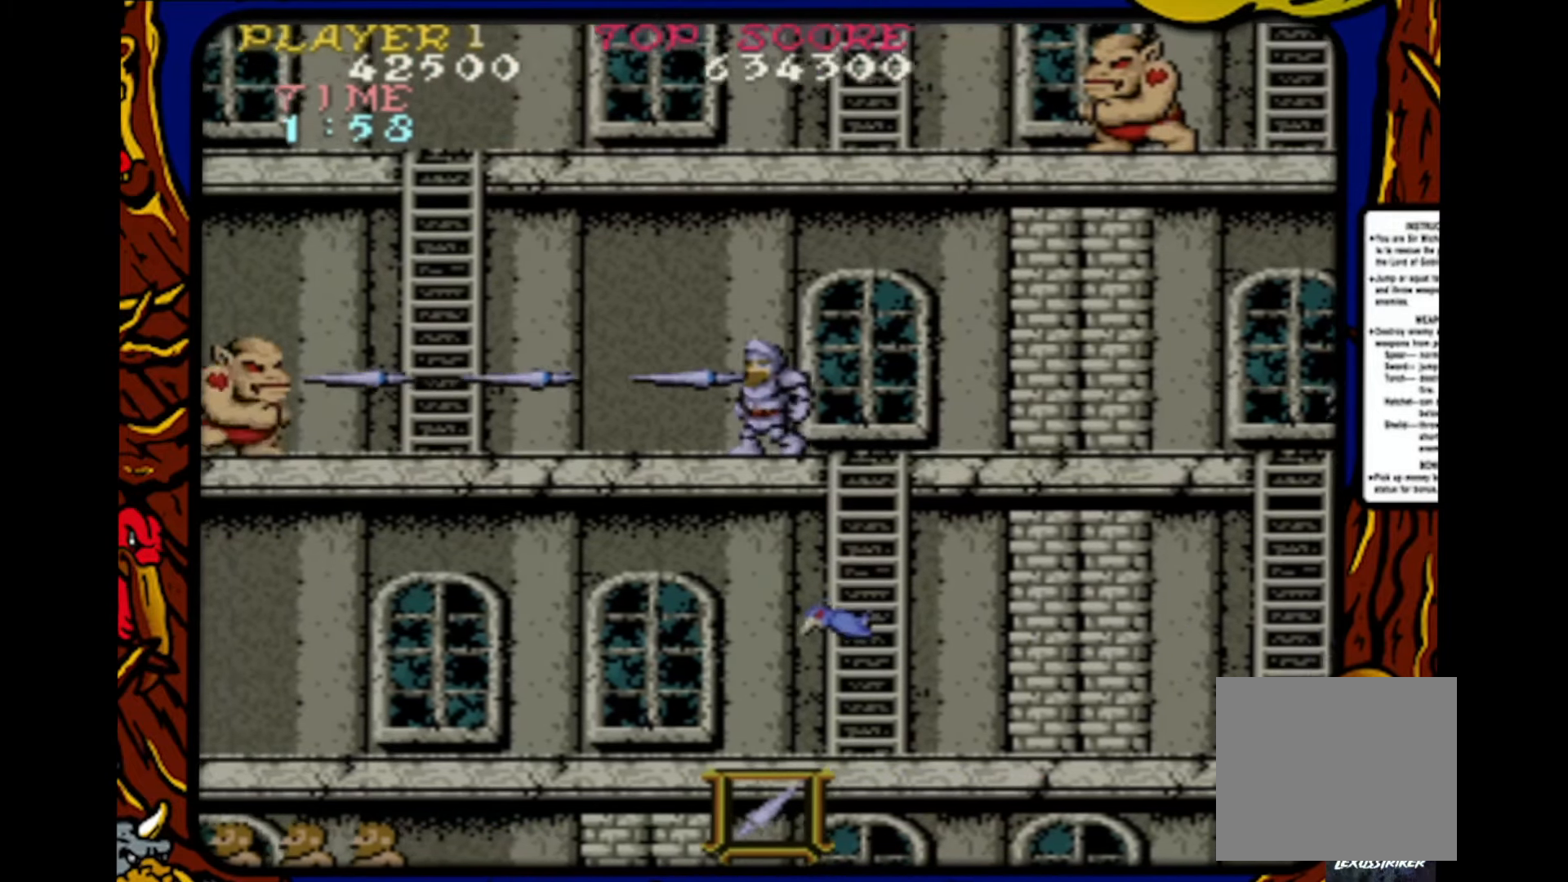
{"buttons": [], "events": [[17, "SQUARE", "down"], [100, "DPAD_LEFT", "down"], [117, "SQUARE", "up"], [150, "DPAD_LEFT", "up"], [167, "SQUARE", "down"], [233, "DPAD_LEFT", "down"], [283, "SQUARE", "up"], [333, "DPAD_LEFT", "up"], [350, "SQUARE", "down"], [400, "DPAD_LEFT", "down"], [433, "SQUARE", "up"], [467, "DPAD_LEFT", "up"]]}
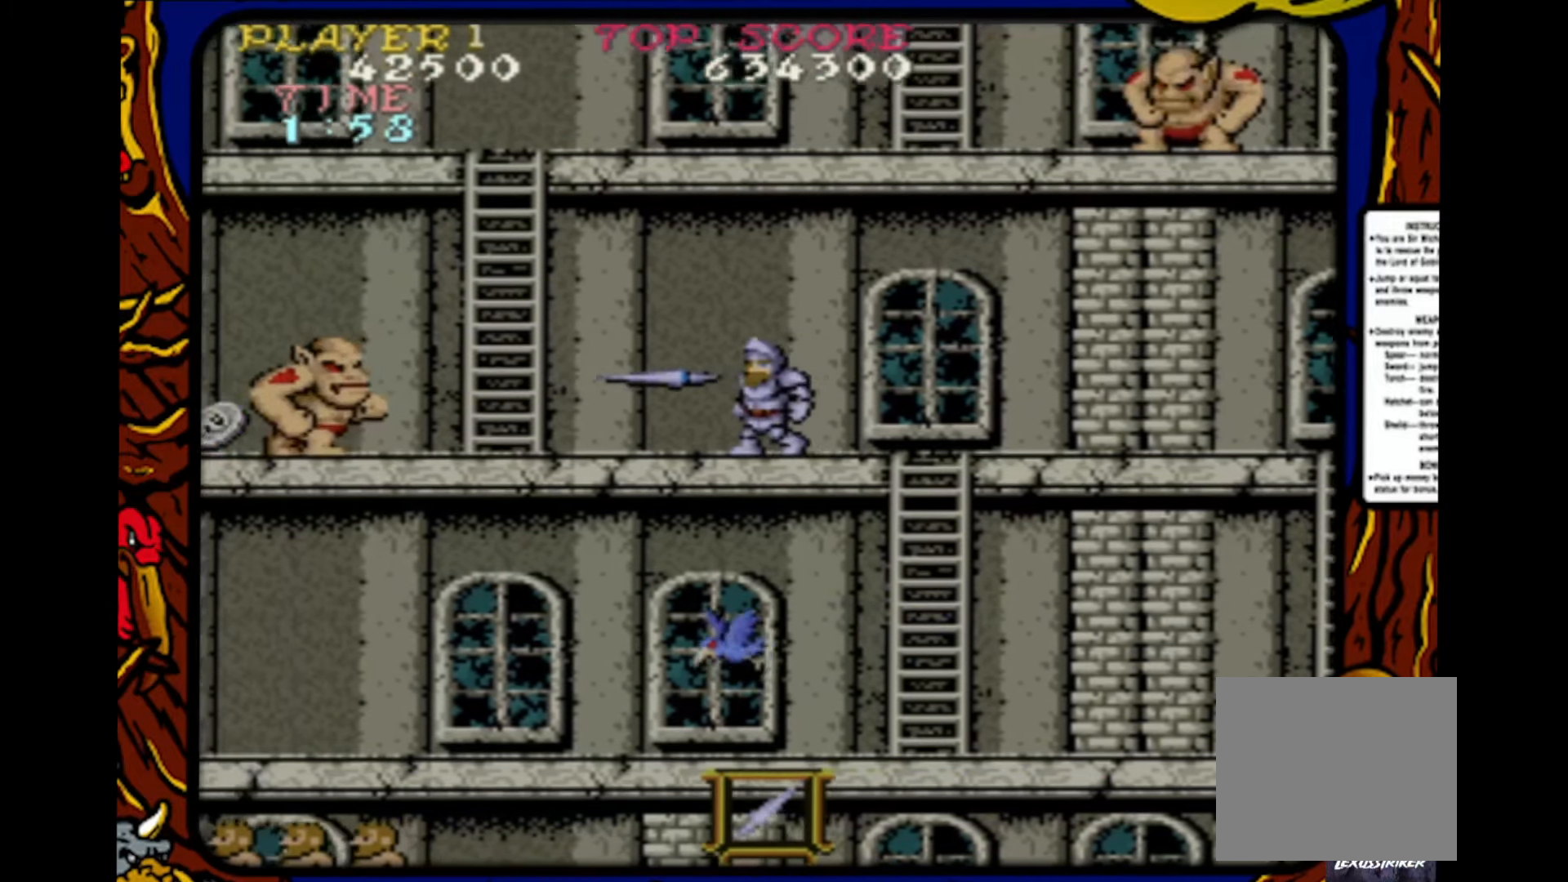
{"buttons": ["SQUARE", "DPAD_LEFT"], "events": [[17, "SQUARE", "down"], [50, "DPAD_LEFT", "down"], [117, "DPAD_LEFT", "up"], [117, "SQUARE", "up"], [167, "SQUARE", "down"], [200, "DPAD_LEFT", "down"], [233, "SQUARE", "up"], [267, "DPAD_LEFT", "up"], [333, "SQUARE", "down"], [350, "DPAD_LEFT", "down"], [400, "SQUARE", "up"], [433, "DPAD_LEFT", "up"], [450, "SQUARE", "down"], [483, "DPAD_LEFT", "down"]]}
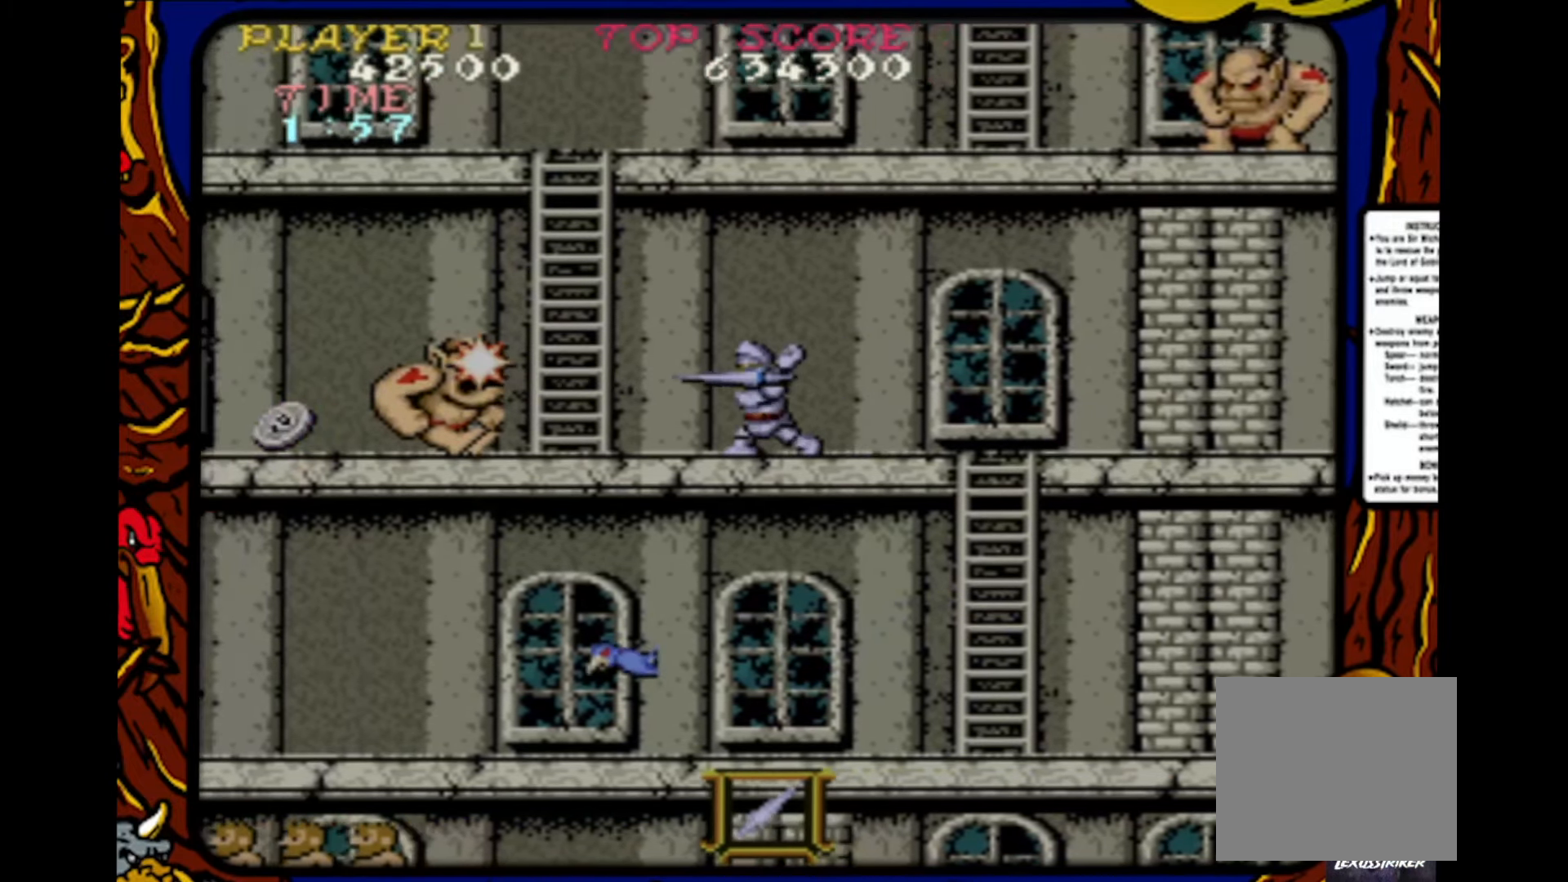
{"buttons": ["DPAD_LEFT"], "events": [[33, "SQUARE", "up"], [67, "DPAD_LEFT", "up"], [100, "SQUARE", "down"], [150, "DPAD_LEFT", "down"], [200, "SQUARE", "up"], [233, "DPAD_LEFT", "up"], [250, "SQUARE", "down"], [300, "DPAD_LEFT", "down"], [317, "SQUARE", "up"], [383, "DPAD_LEFT", "up"], [383, "SQUARE", "down"], [467, "DPAD_LEFT", "down"], [467, "SQUARE", "up"]]}
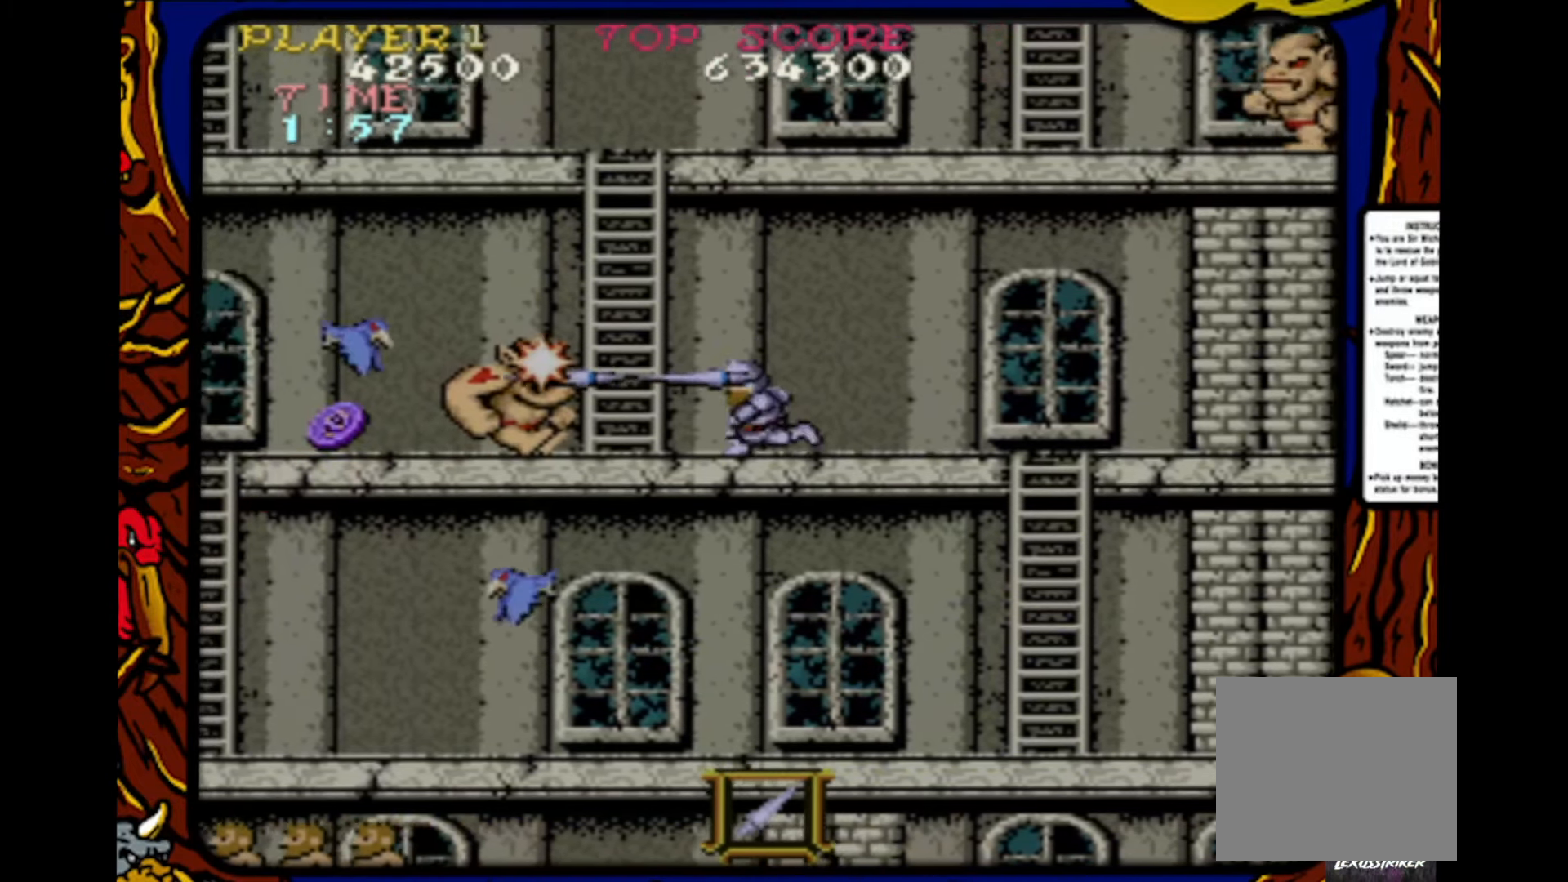
{"buttons": ["SQUARE", "DPAD_LEFT"], "events": [[33, "SQUARE", "down"], [67, "DPAD_LEFT", "up"], [100, "SQUARE", "up"], [117, "DPAD_LEFT", "down"], [183, "SQUARE", "down"], [217, "DPAD_LEFT", "up"], [250, "SQUARE", "up"], [300, "DPAD_LEFT", "down"], [333, "SQUARE", "down"], [367, "DPAD_LEFT", "up"], [433, "SQUARE", "up"], [467, "DPAD_LEFT", "down"], [500, "SQUARE", "down"]]}
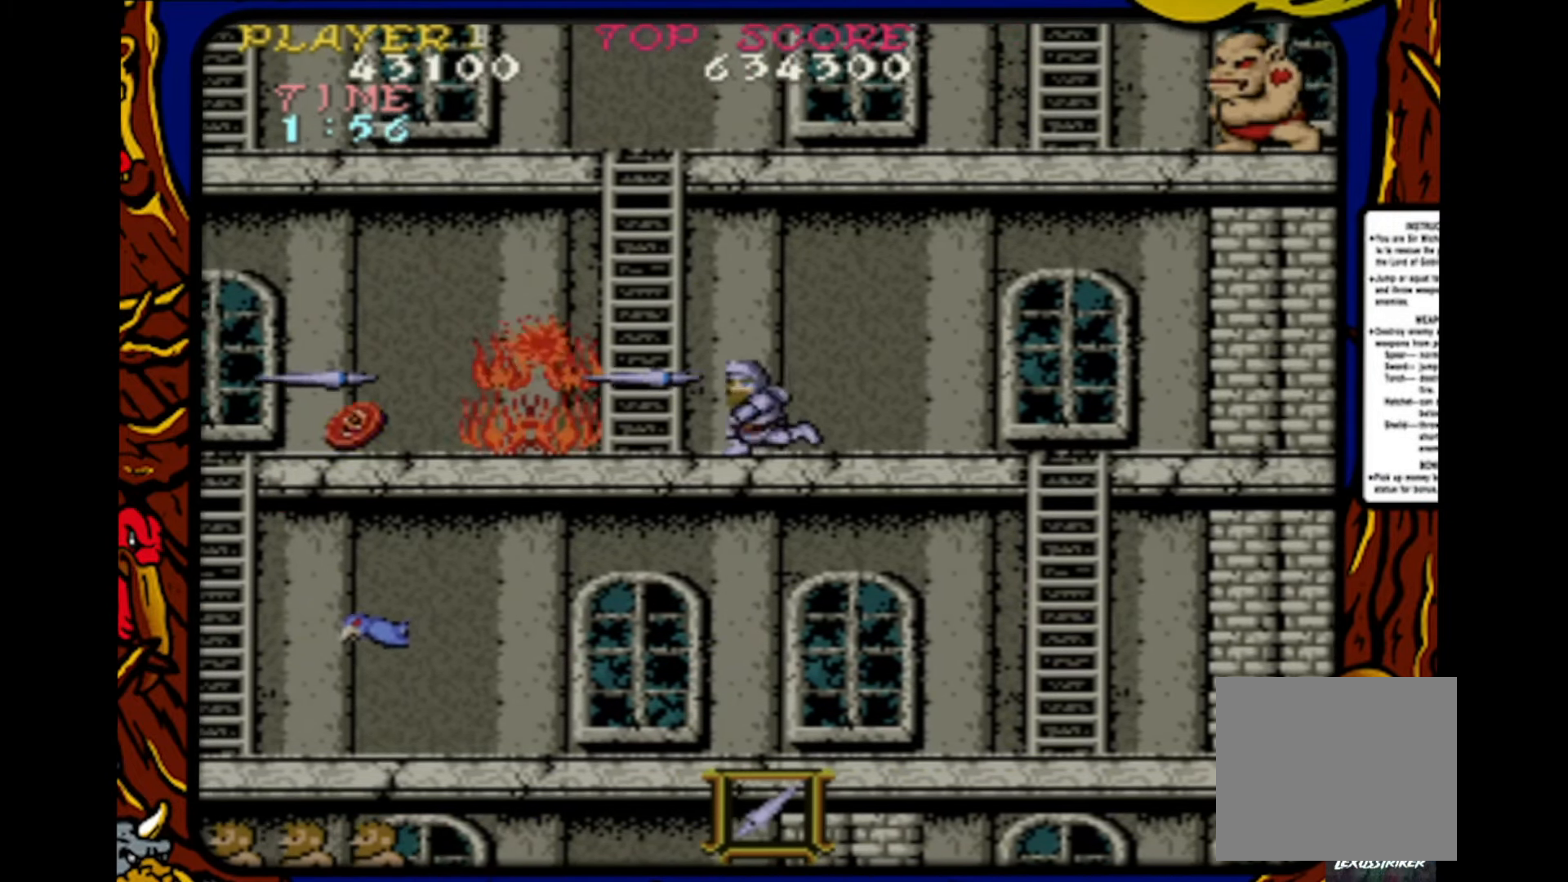
{"buttons": ["DPAD_UP"], "events": [[50, "DPAD_LEFT", "up"], [83, "SQUARE", "up"], [150, "DPAD_LEFT", "down"], [167, "SQUARE", "down"], [250, "SQUARE", "up"], [433, "DPAD_UP", "down"], [450, "DPAD_LEFT", "up"]]}
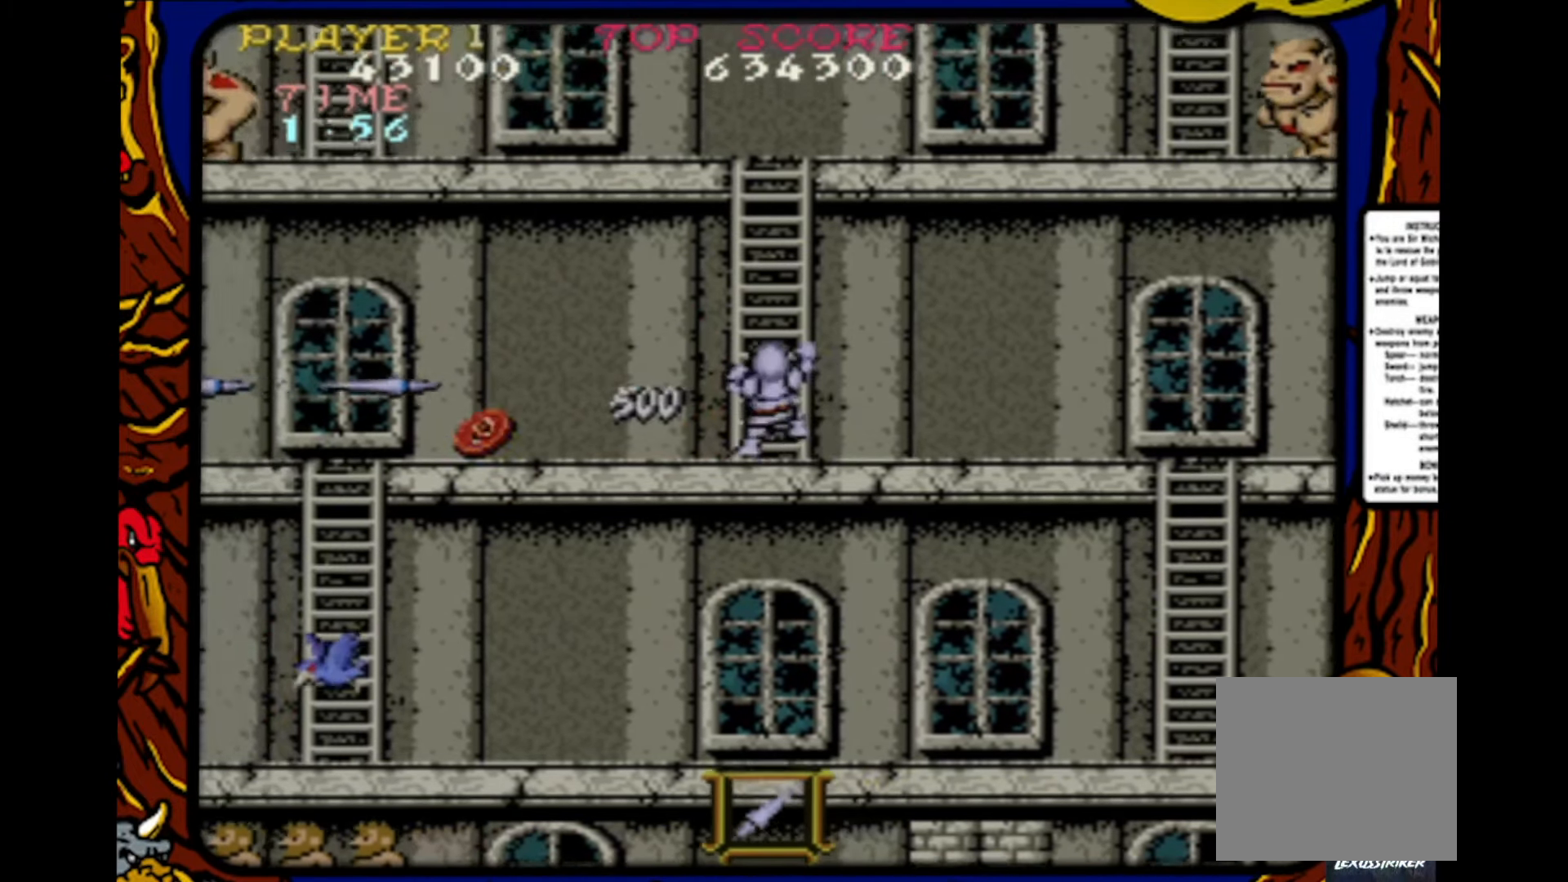
{"buttons": ["DPAD_UP"], "events": []}
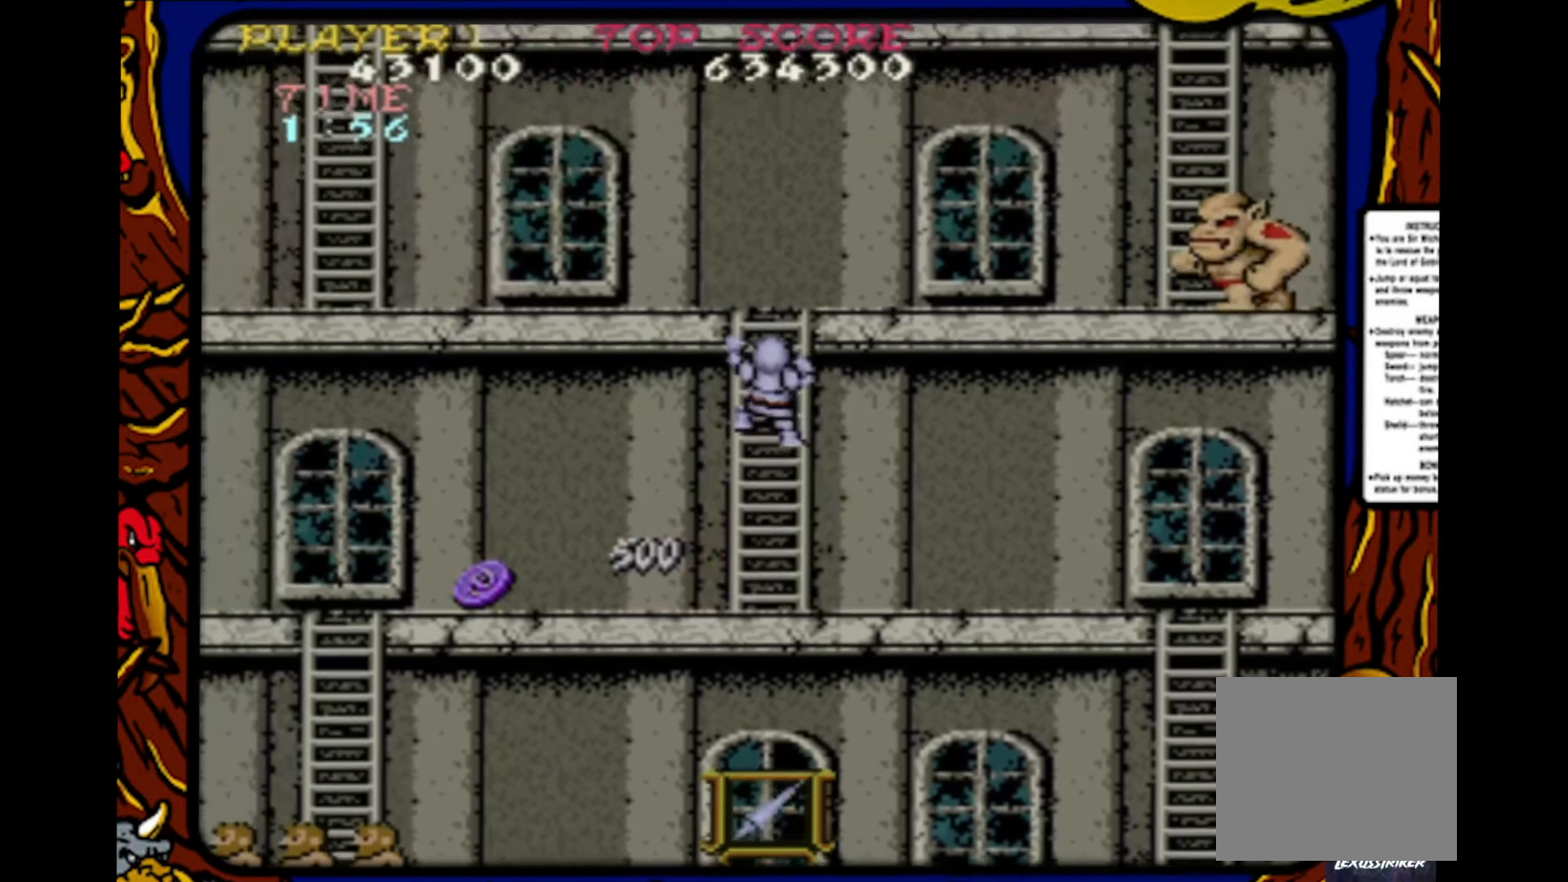
{"buttons": ["DPAD_UP"], "events": []}
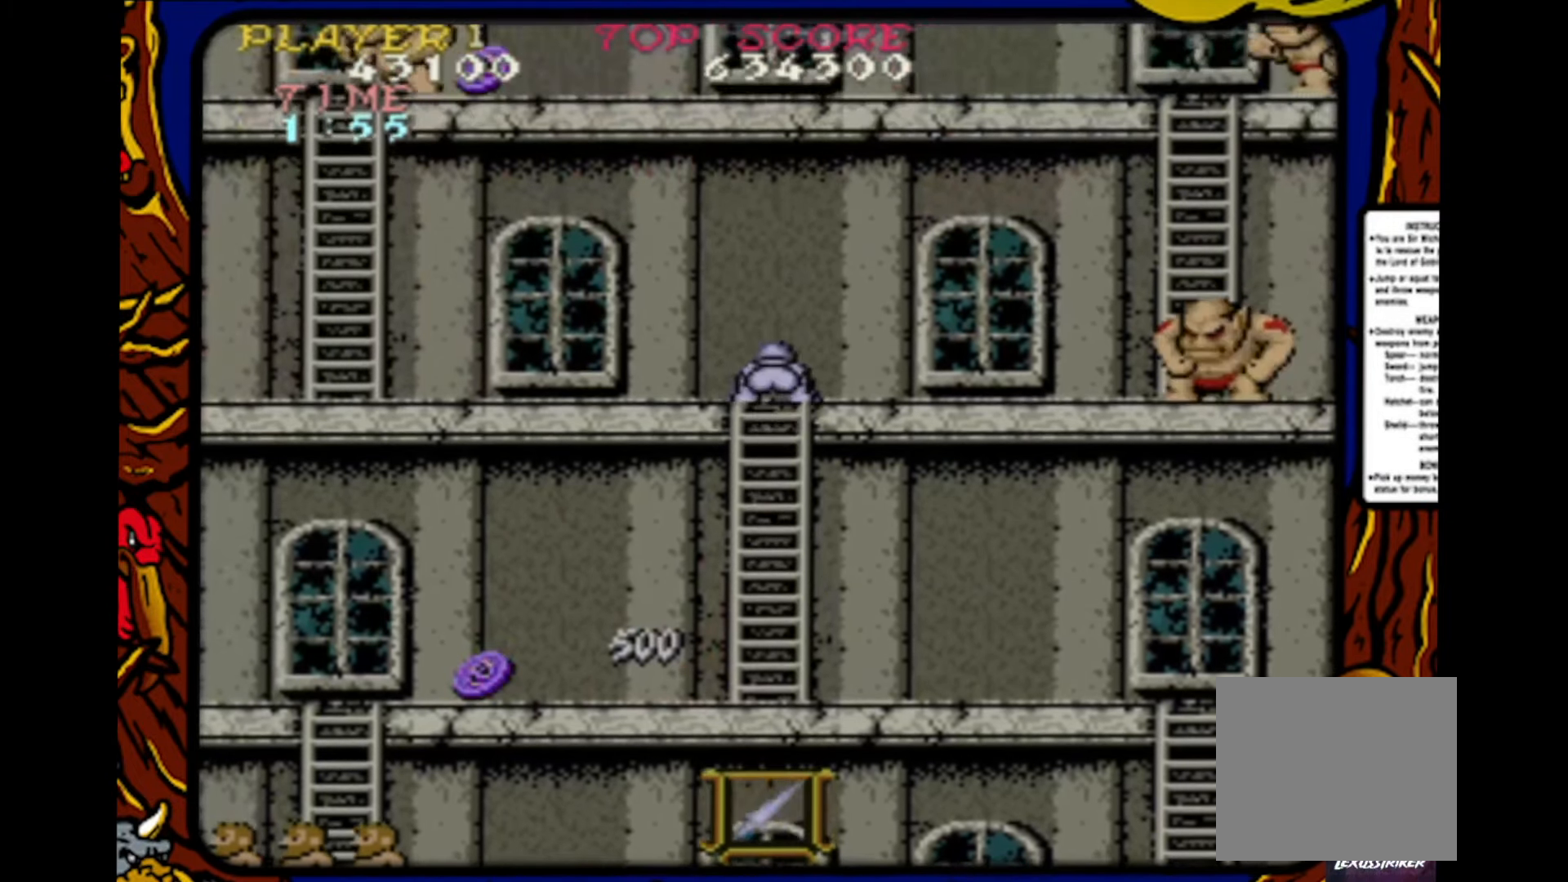
{"buttons": ["DPAD_RIGHT"], "events": [[100, "DPAD_UP", "up"], [183, "DPAD_RIGHT", "down"], [233, "SQUARE", "down"], [283, "DPAD_RIGHT", "up"], [300, "SQUARE", "up"], [367, "DPAD_RIGHT", "down"], [400, "SQUARE", "down"], [417, "DPAD_RIGHT", "up"], [450, "SQUARE", "up"], [483, "DPAD_RIGHT", "down"]]}
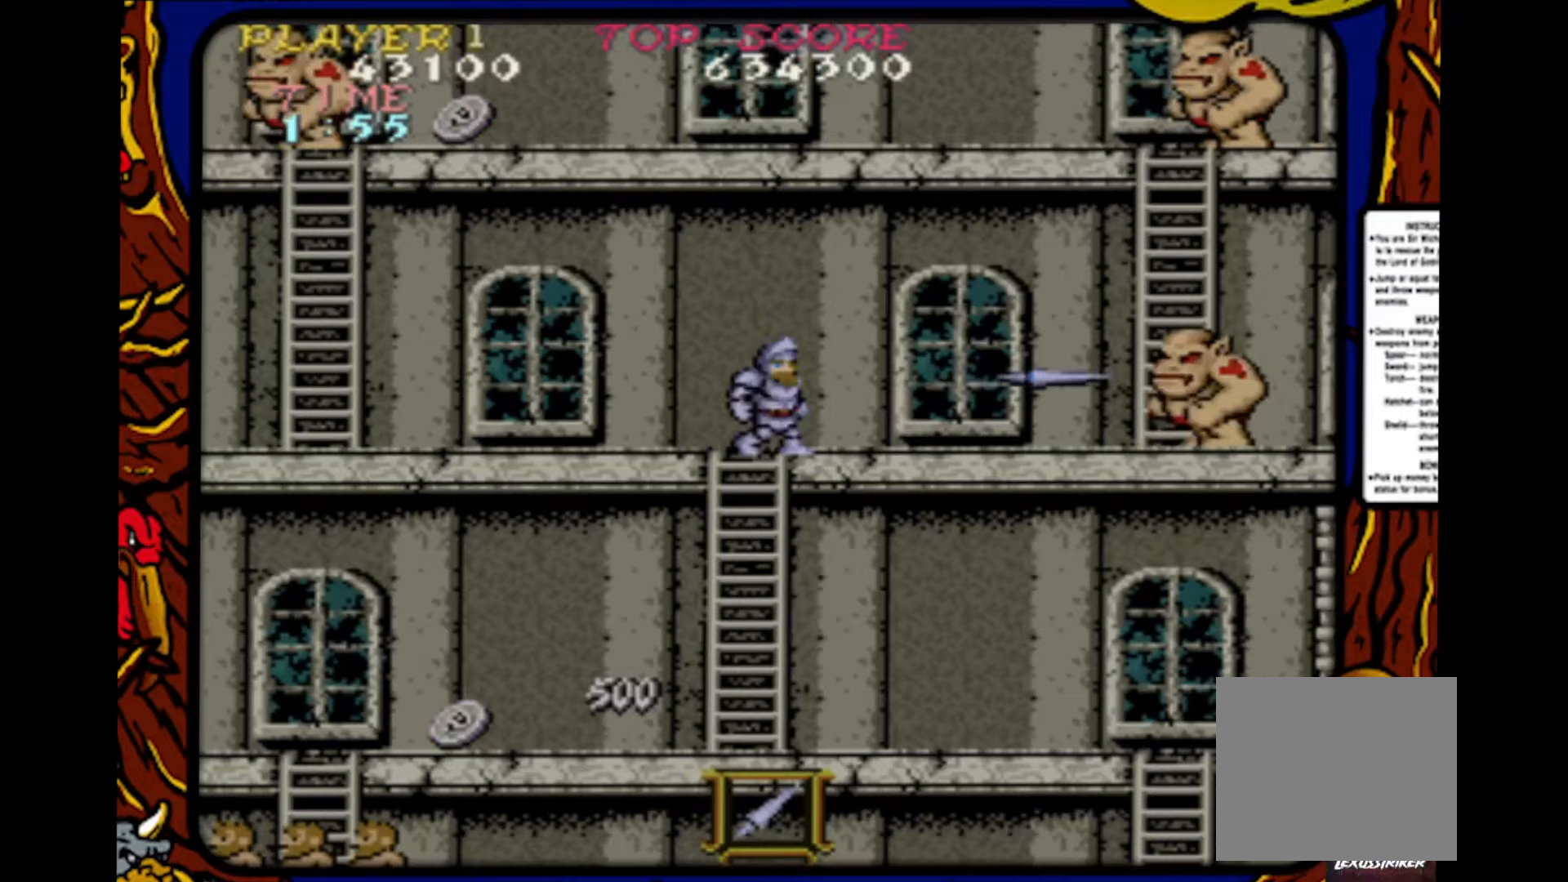
{"buttons": ["DPAD_RIGHT"], "events": [[50, "SQUARE", "down"], [83, "DPAD_RIGHT", "up"], [100, "SQUARE", "up"], [150, "DPAD_RIGHT", "down"], [183, "SQUARE", "down"], [217, "DPAD_RIGHT", "up"], [233, "SQUARE", "up"], [283, "DPAD_RIGHT", "down"], [333, "SQUARE", "down"], [350, "DPAD_RIGHT", "up"], [400, "SQUARE", "up"], [500, "DPAD_RIGHT", "down"]]}
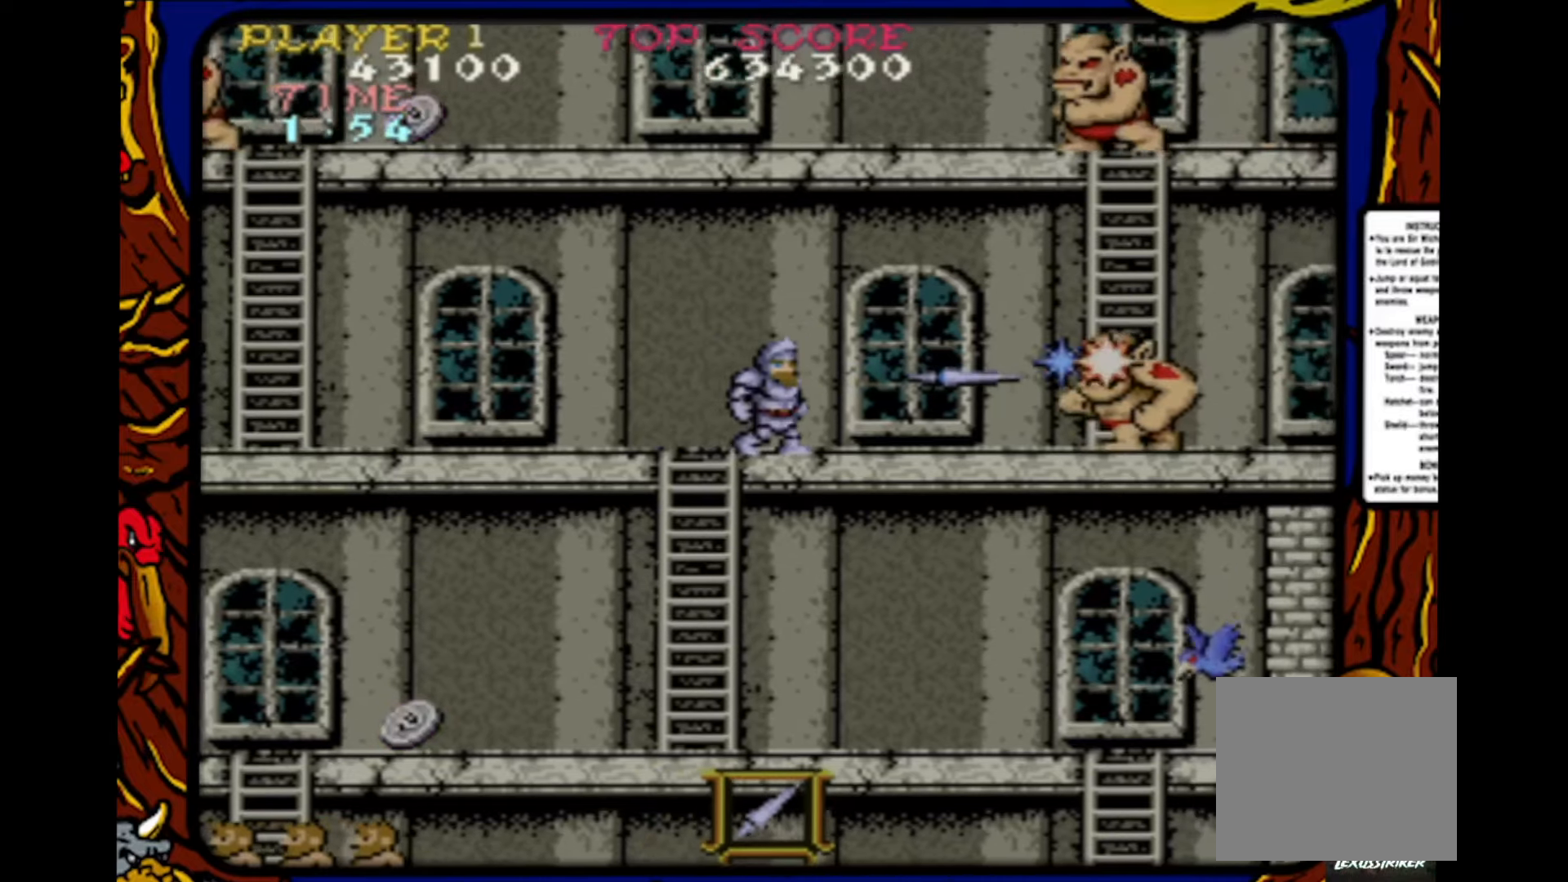
{"buttons": ["SQUARE"], "events": [[17, "SQUARE", "down"], [33, "DPAD_RIGHT", "up"], [83, "SQUARE", "up"], [117, "DPAD_RIGHT", "down"], [150, "SQUARE", "down"], [167, "DPAD_RIGHT", "up"], [217, "SQUARE", "up"], [267, "DPAD_RIGHT", "down"], [283, "SQUARE", "down"], [350, "DPAD_RIGHT", "up"], [383, "SQUARE", "up"], [400, "DPAD_RIGHT", "down"], [450, "DPAD_RIGHT", "up"], [450, "SQUARE", "down"]]}
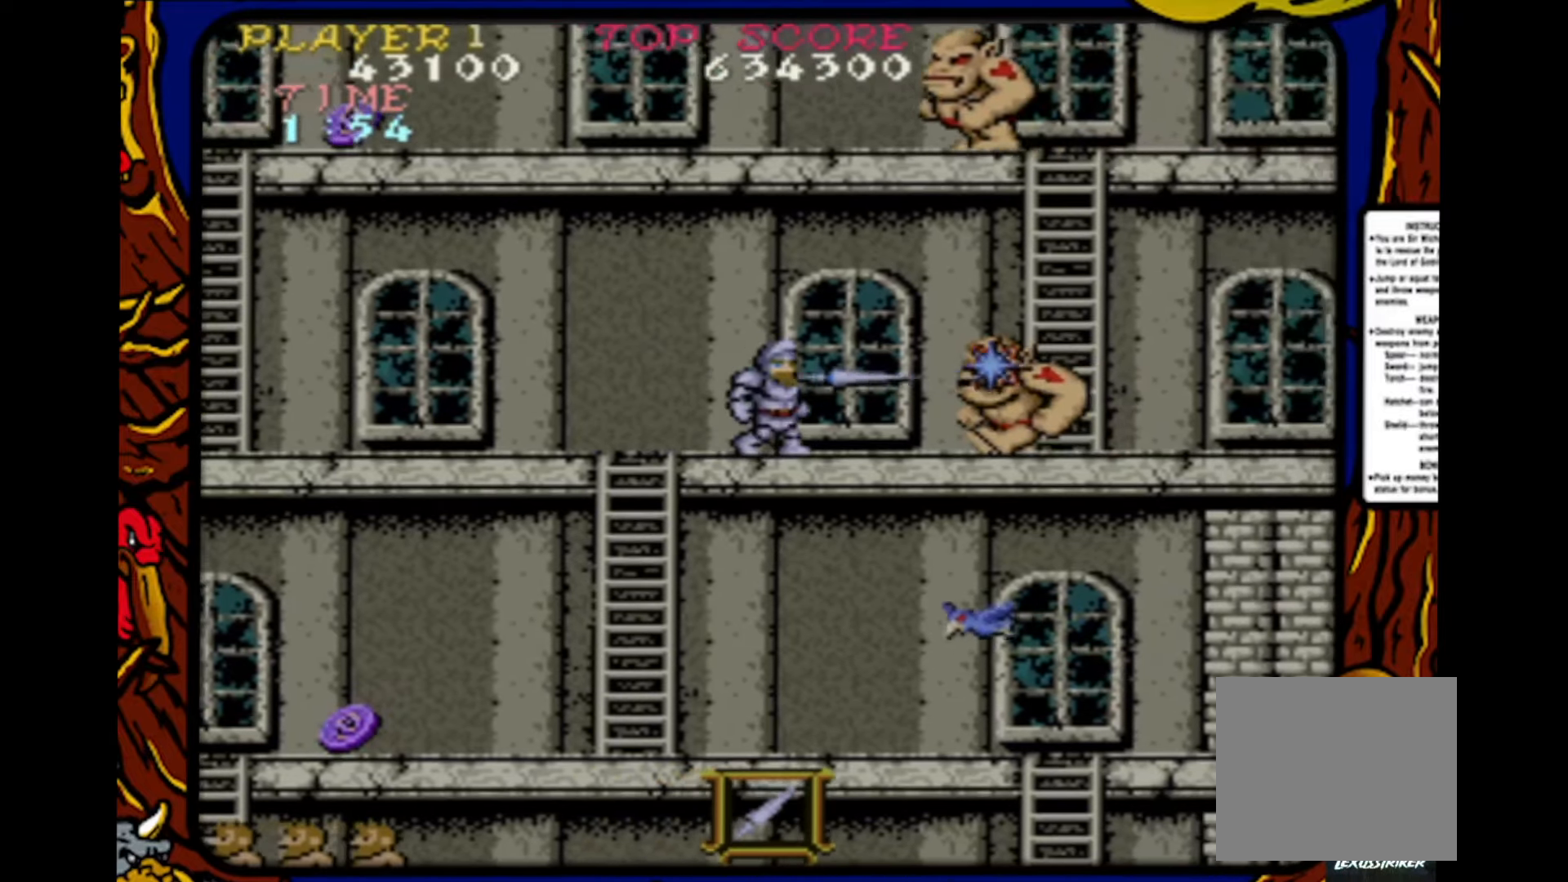
{"buttons": ["SQUARE"], "events": [[17, "SQUARE", "up"], [67, "DPAD_RIGHT", "down"], [83, "SQUARE", "down"], [133, "DPAD_RIGHT", "up"], [167, "SQUARE", "up"], [217, "DPAD_RIGHT", "down"], [233, "SQUARE", "down"], [267, "DPAD_RIGHT", "up"], [300, "SQUARE", "up"], [350, "DPAD_RIGHT", "down"], [367, "SQUARE", "down"], [417, "DPAD_RIGHT", "up"], [433, "SQUARE", "up"], [500, "SQUARE", "down"]]}
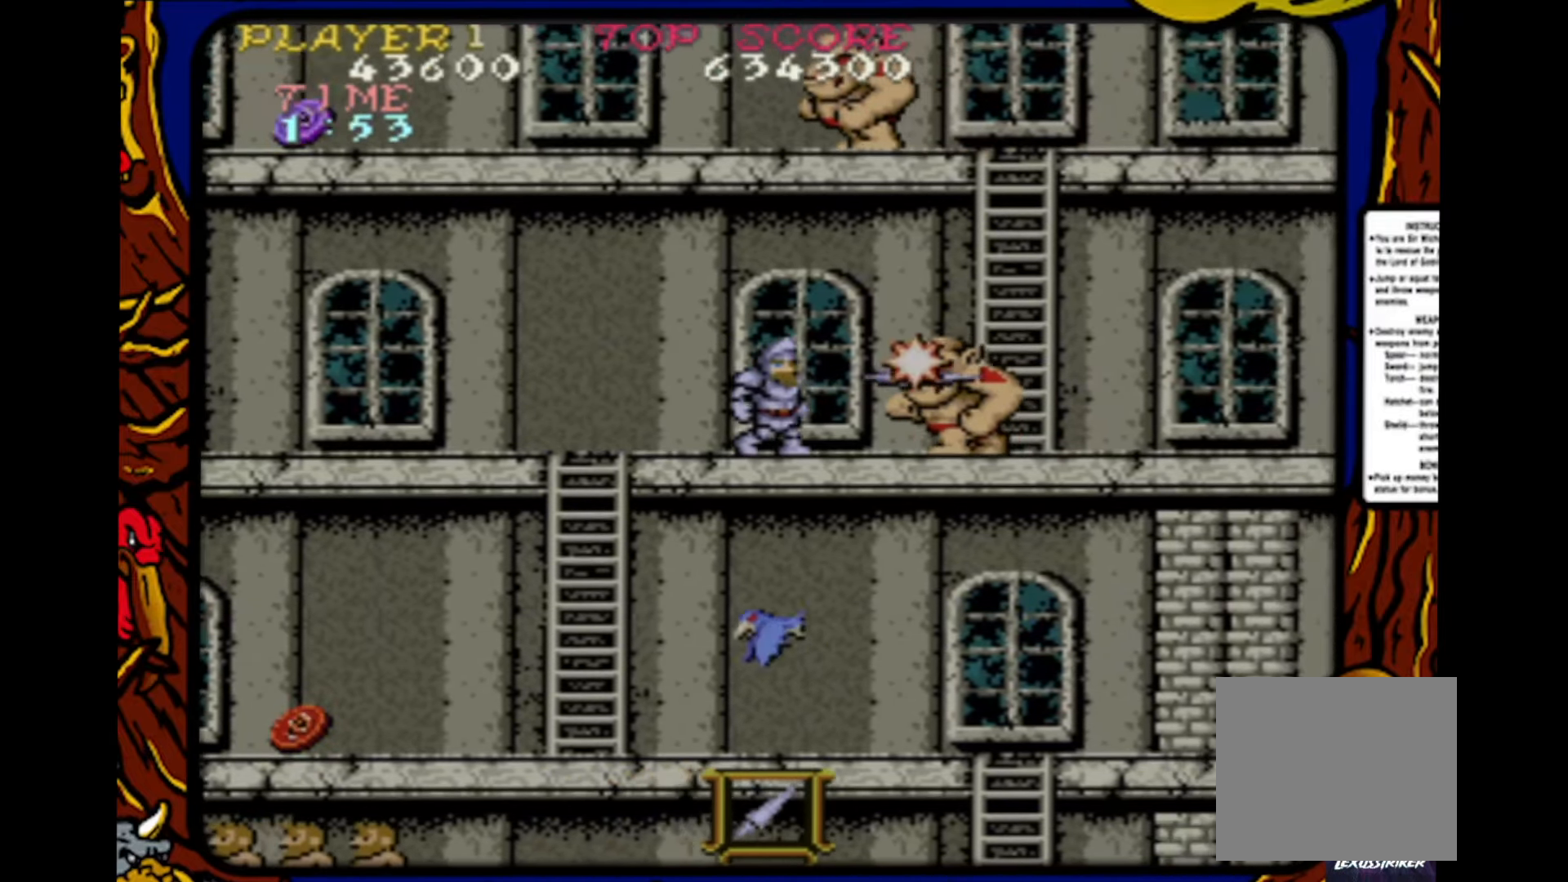
{"buttons": ["DPAD_RIGHT"], "events": [[17, "DPAD_RIGHT", "down"], [50, "SQUARE", "up"], [67, "DPAD_RIGHT", "up"], [150, "DPAD_RIGHT", "down"], [150, "SQUARE", "down"], [217, "SQUARE", "up"], [233, "DPAD_RIGHT", "up"], [300, "DPAD_RIGHT", "down"], [300, "SQUARE", "down"], [333, "SQUARE", "up"]]}
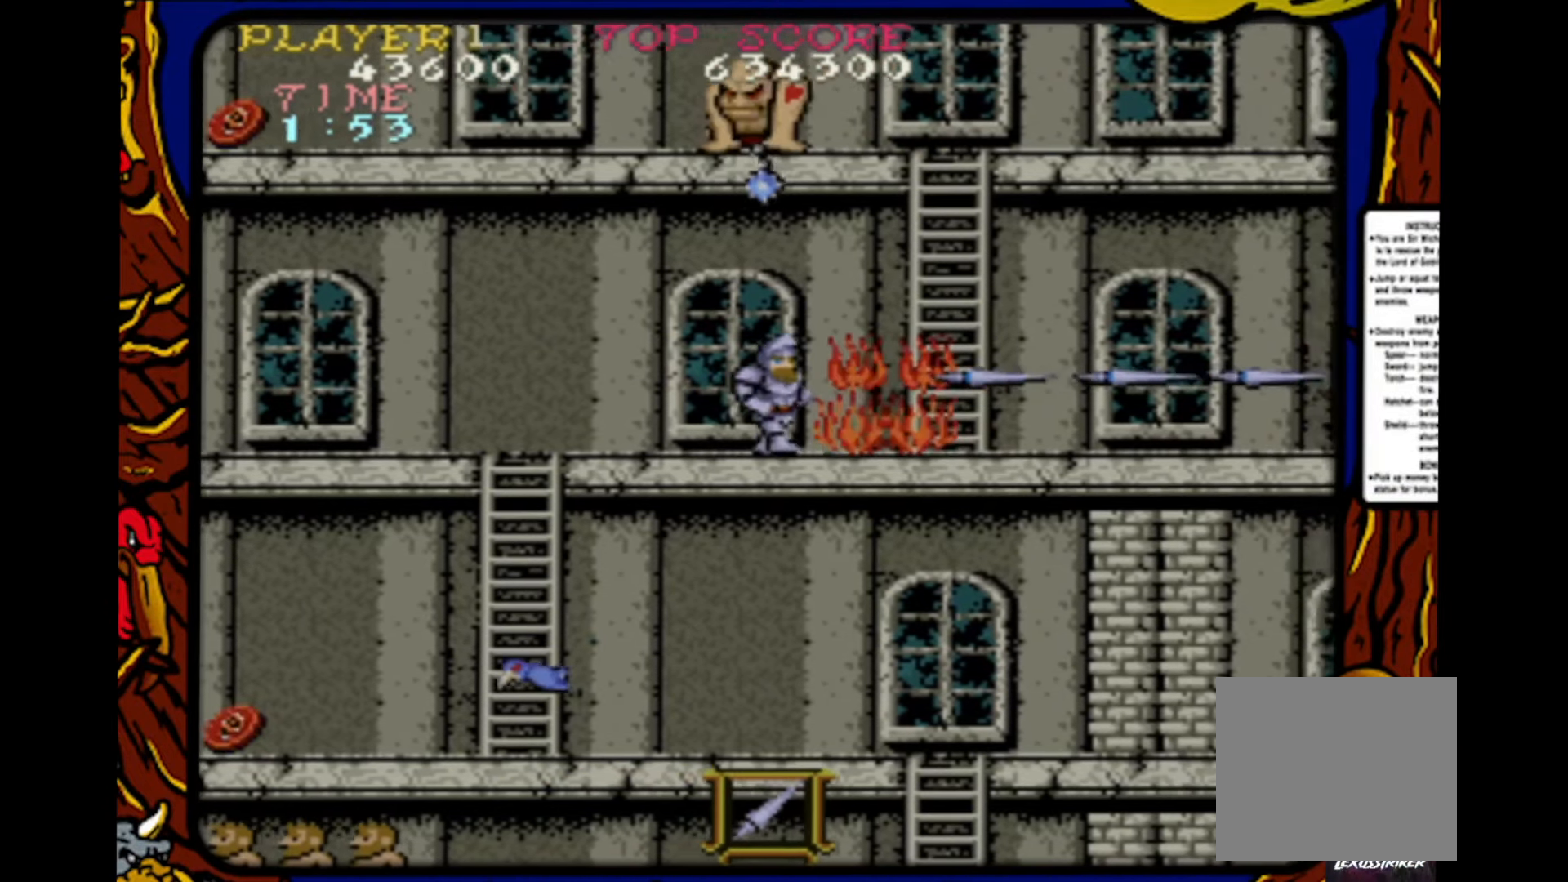
{"buttons": ["DPAD_RIGHT"], "events": []}
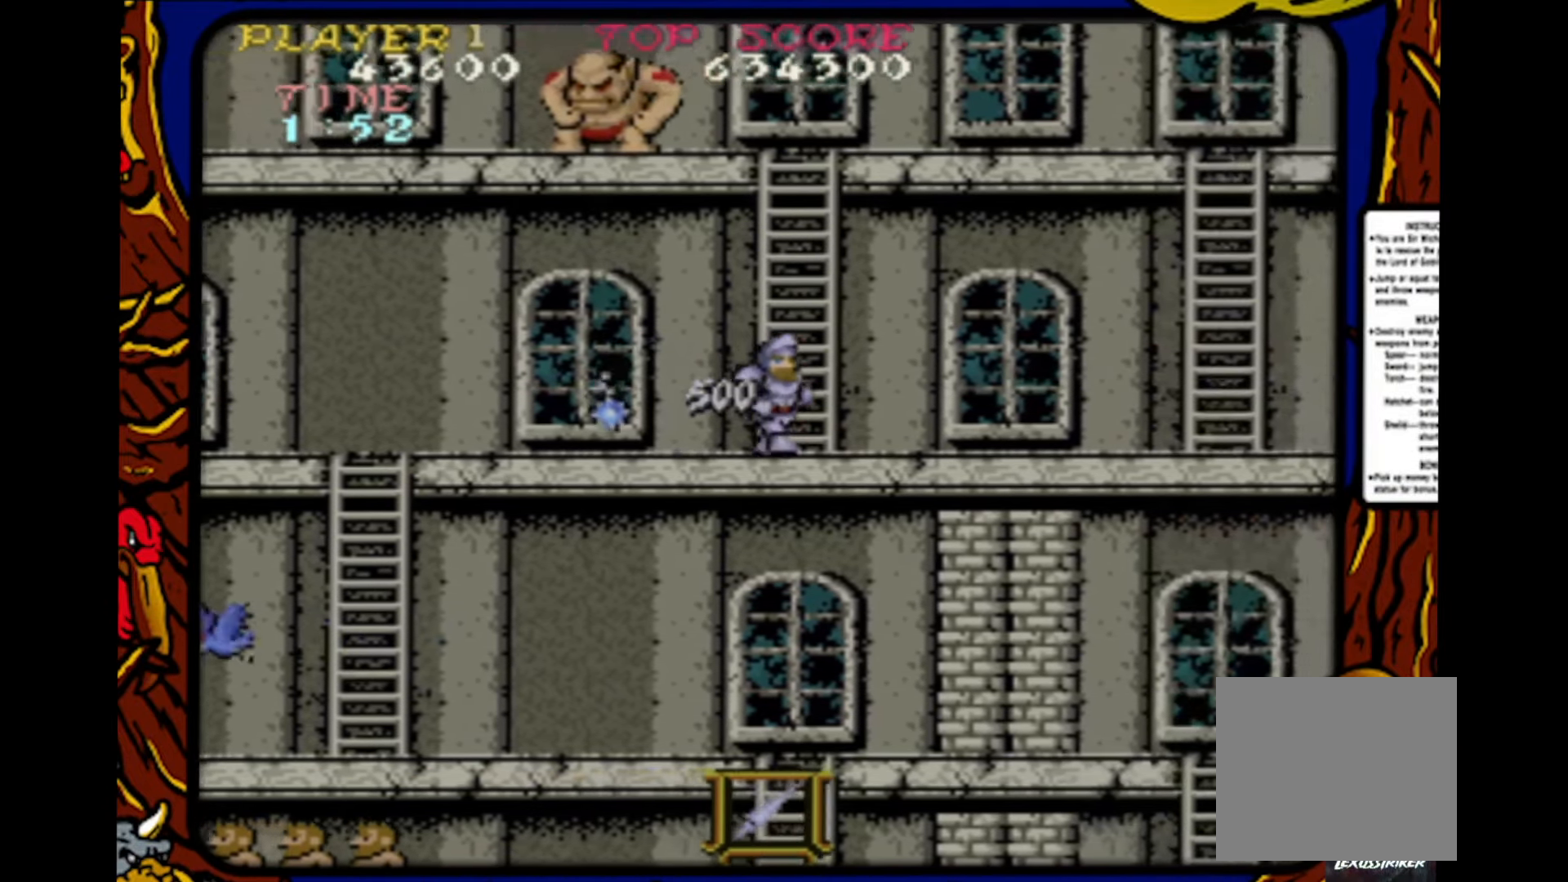
{"buttons": ["DPAD_RIGHT"], "events": []}
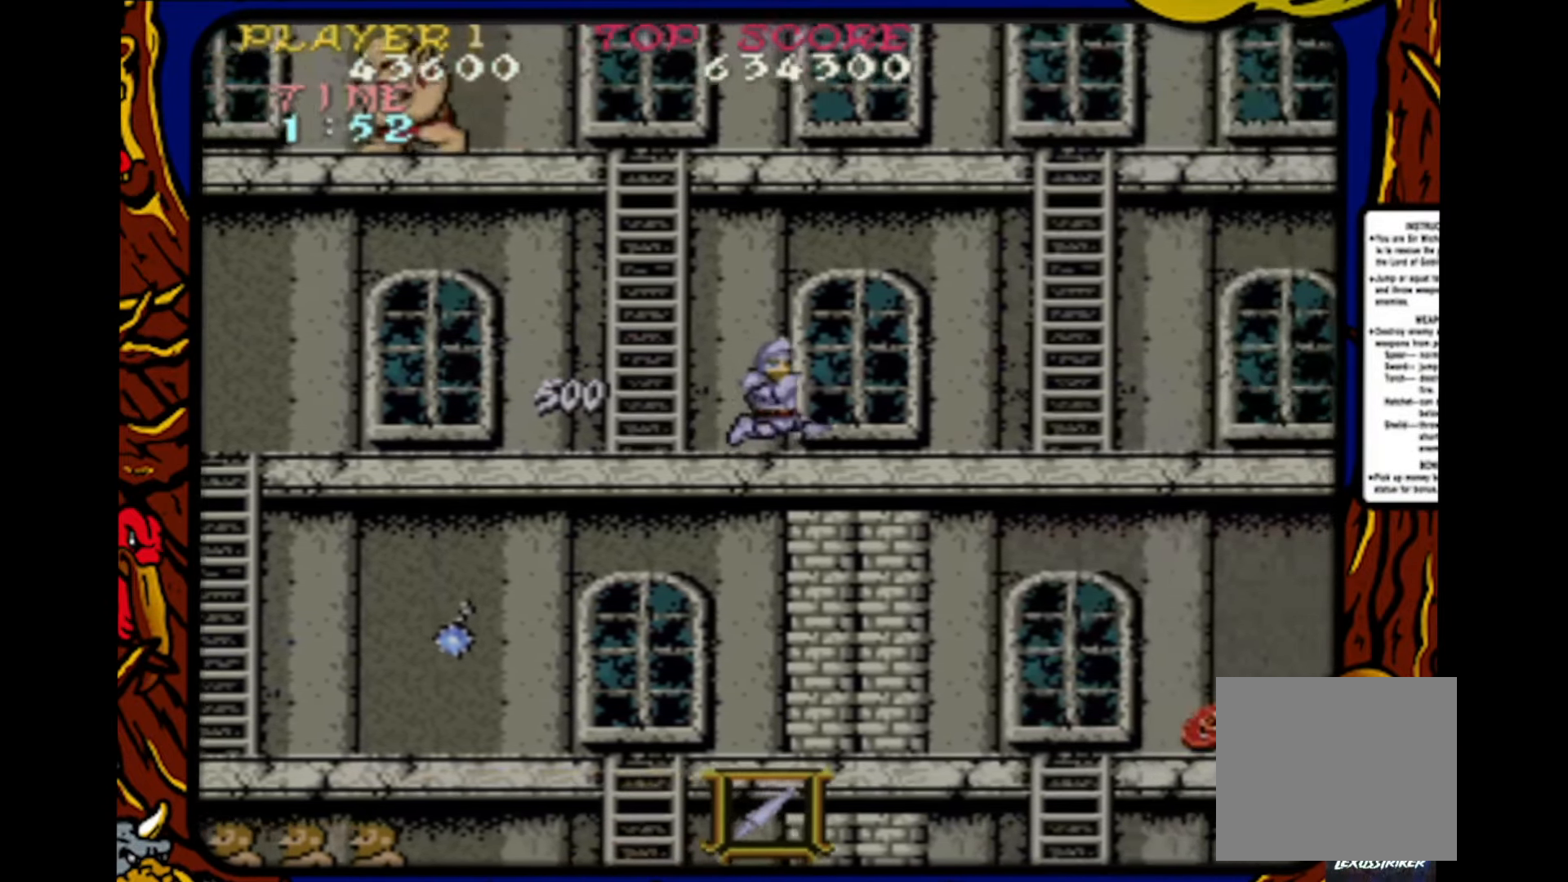
{"buttons": ["DPAD_RIGHT"], "events": []}
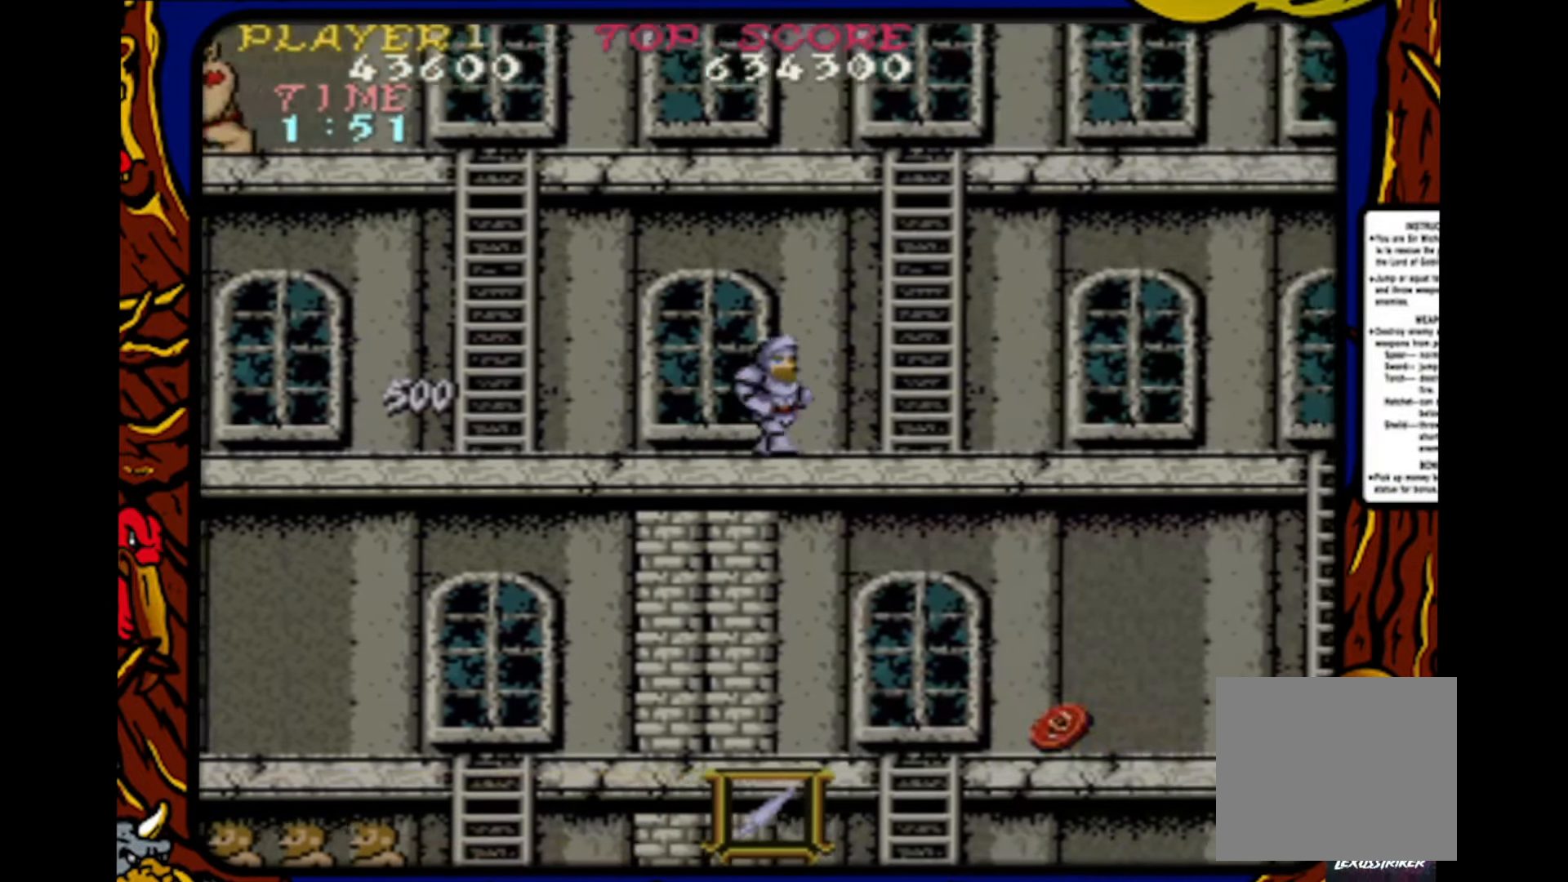
{"buttons": ["DPAD_RIGHT"], "events": [[183, "CROSS", "down"], [333, "CROSS", "up"]]}
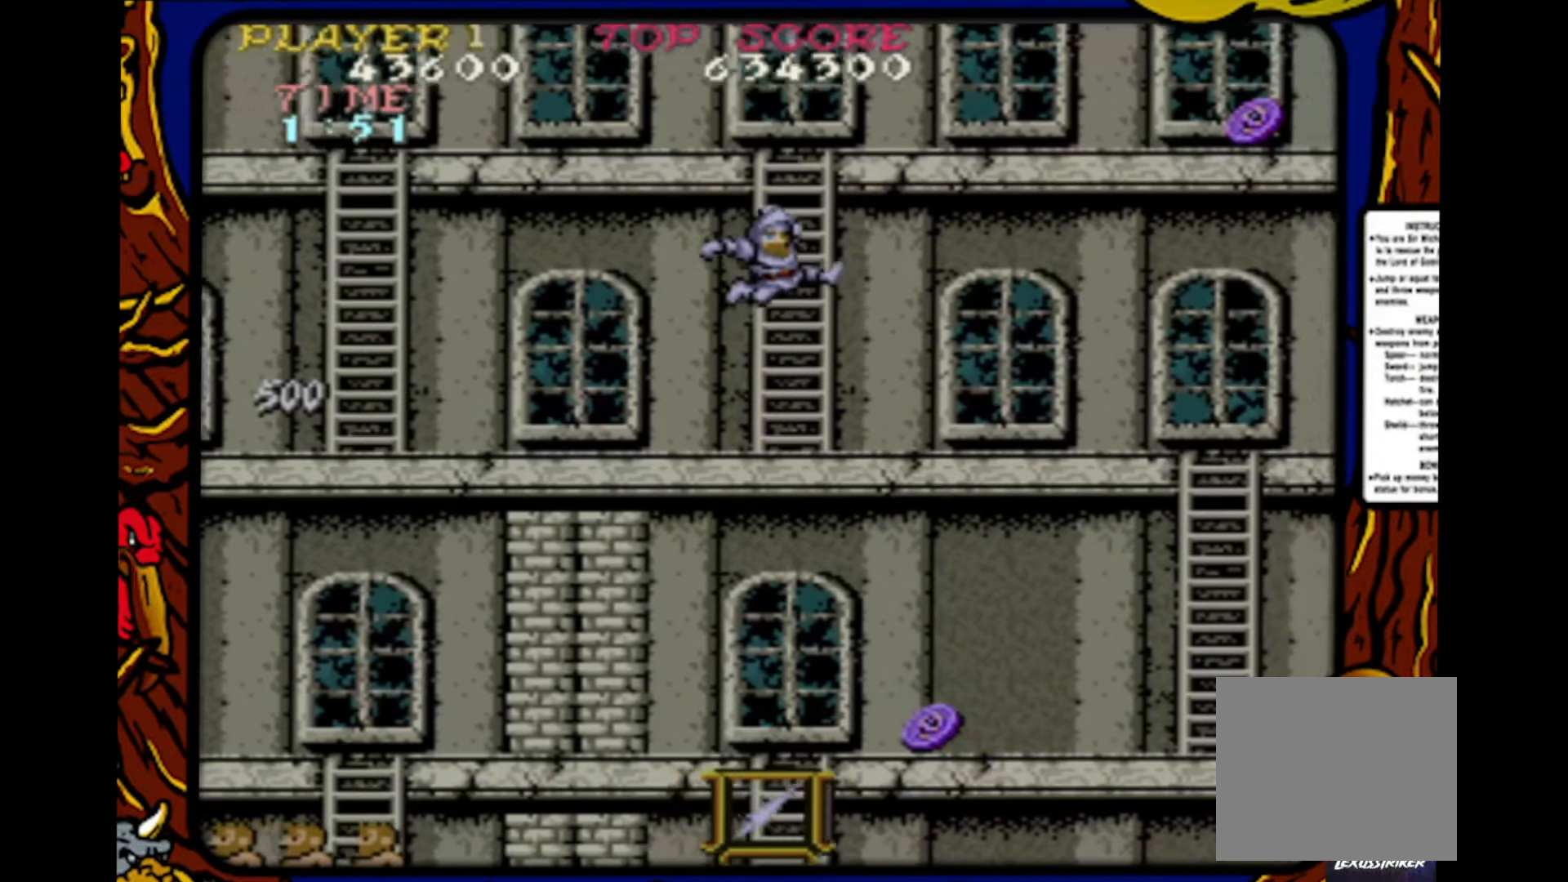
{"buttons": ["DPAD_RIGHT"], "events": [[217, "SQUARE", "down"], [367, "SQUARE", "up"]]}
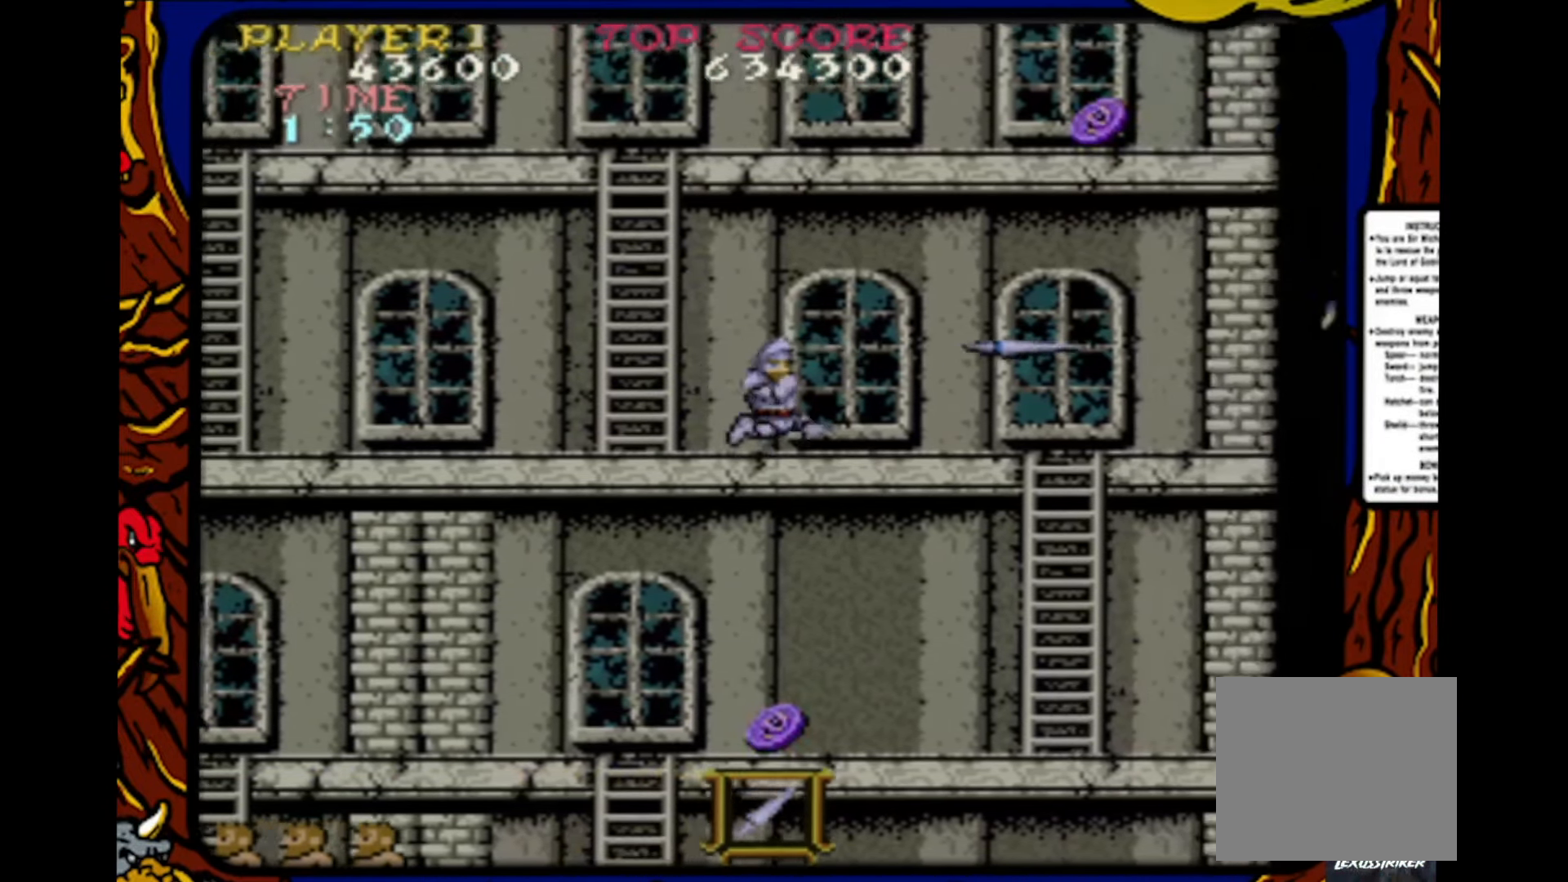
{"buttons": ["DPAD_RIGHT"], "events": []}
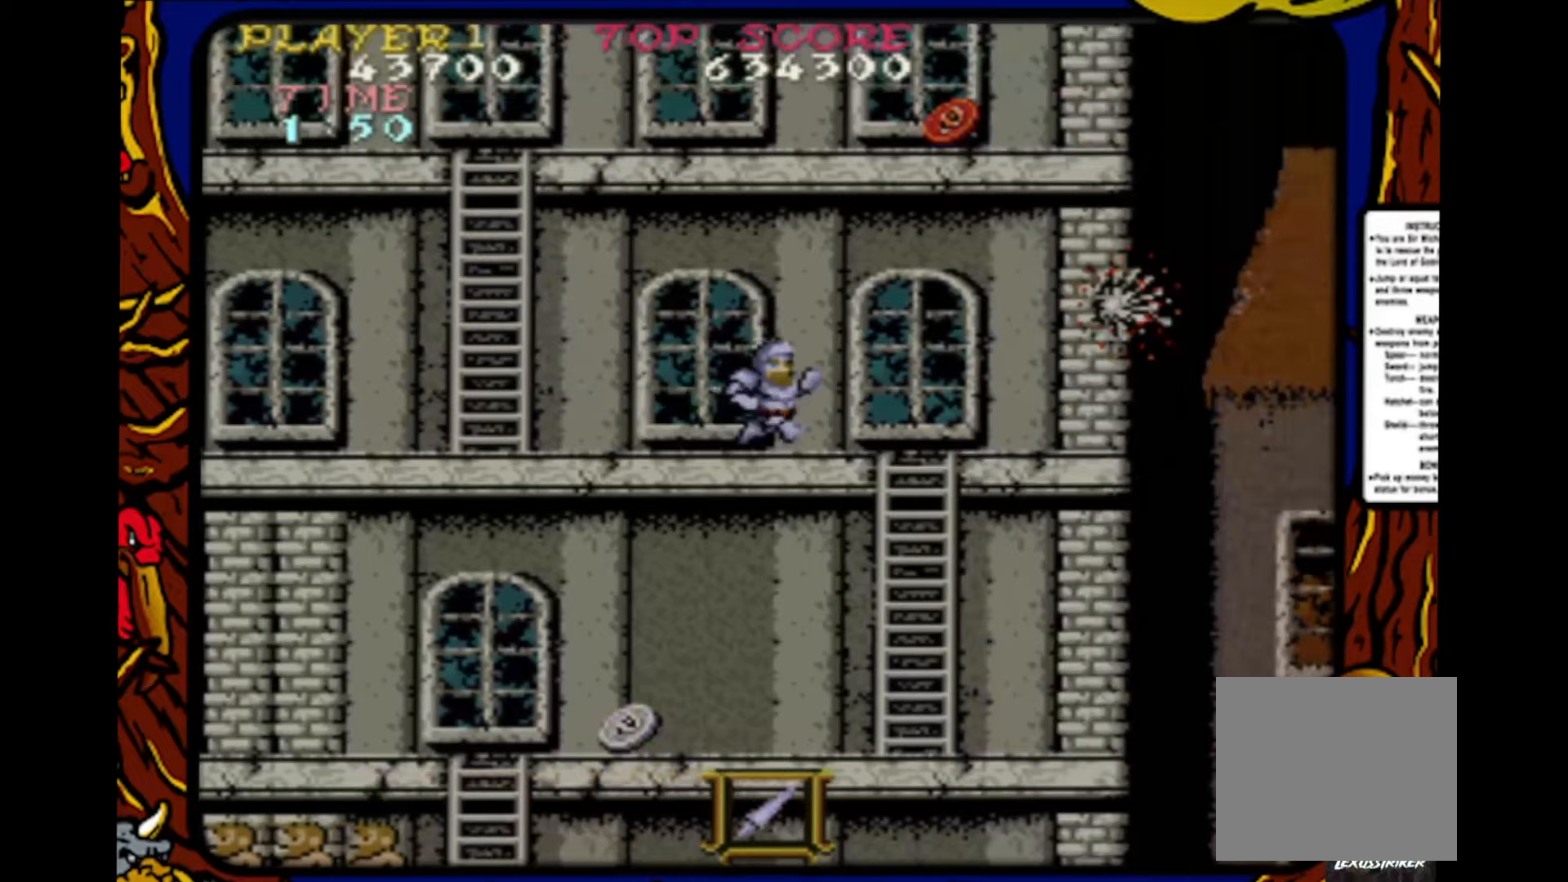
{"buttons": ["DPAD_DOWN"], "events": [[333, "DPAD_DOWN", "down"], [350, "DPAD_RIGHT", "up"]]}
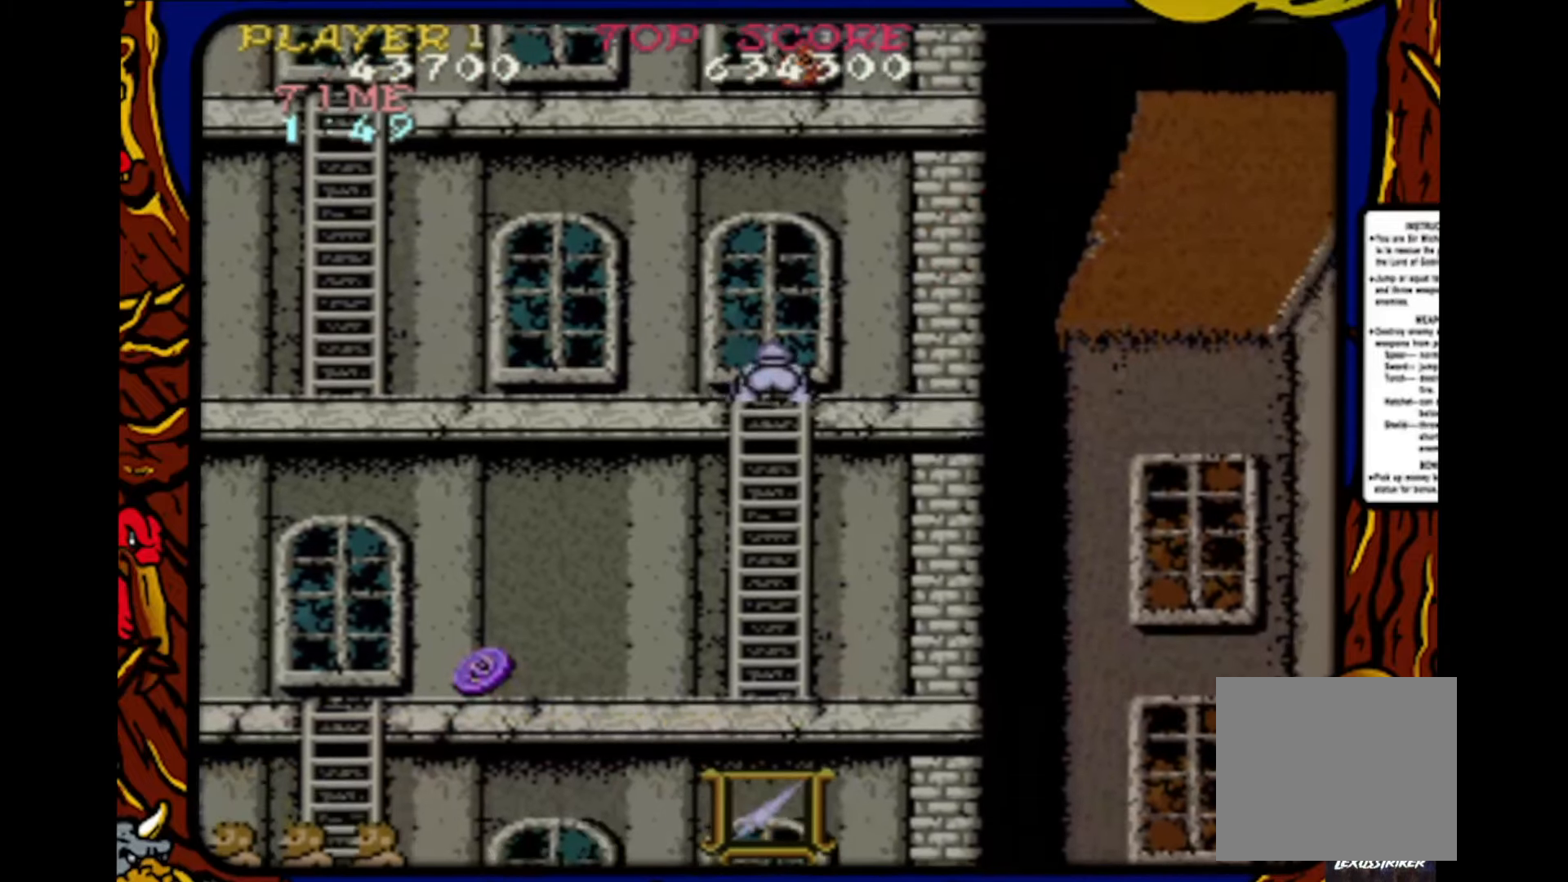
{"buttons": ["DPAD_DOWN"], "events": []}
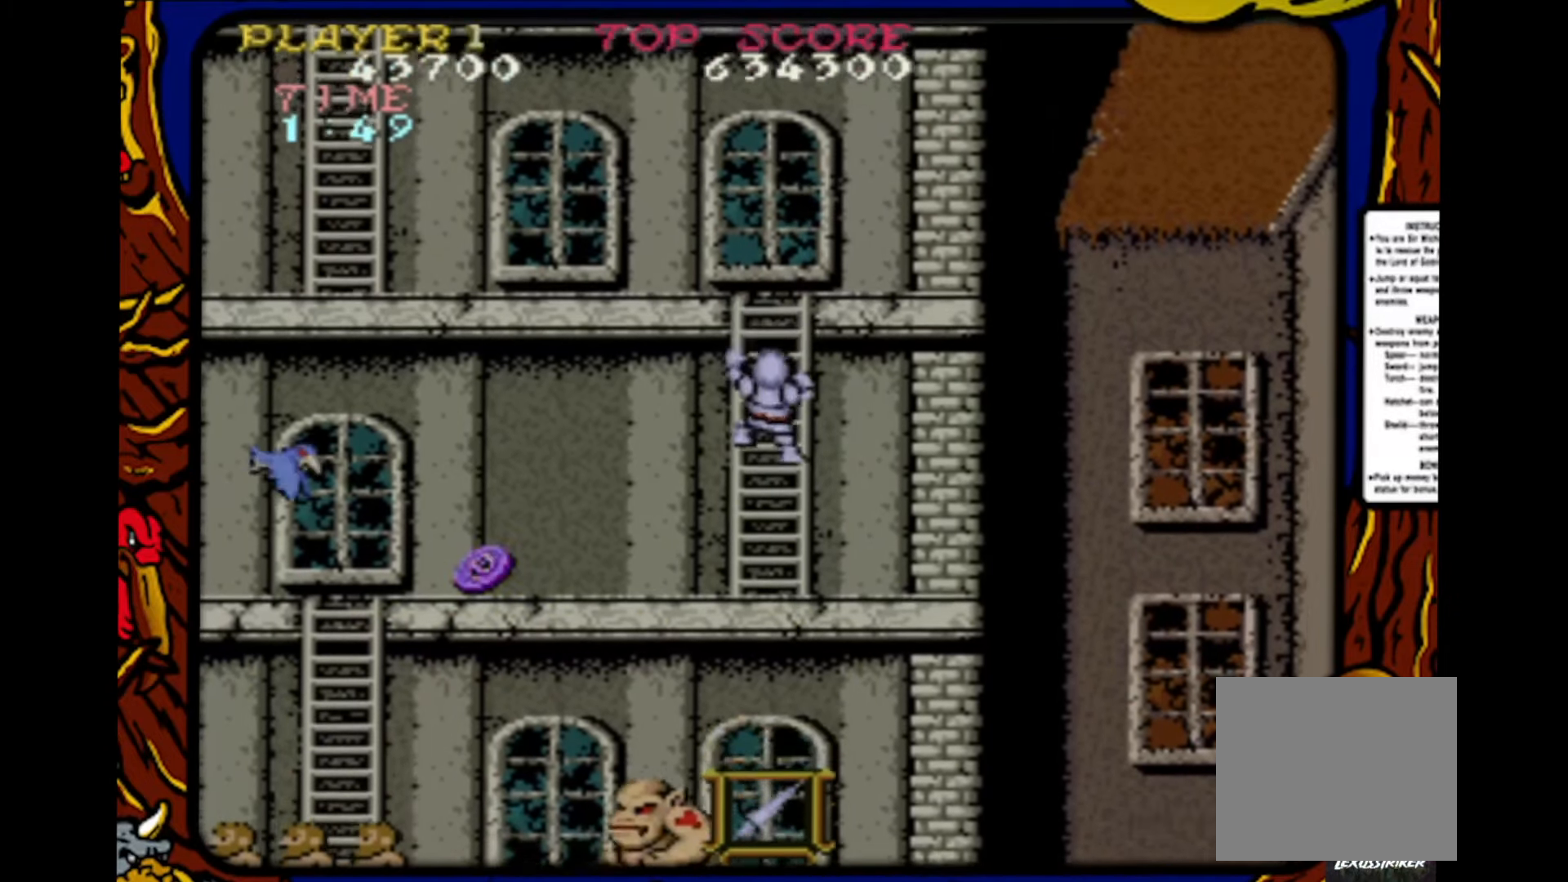
{"buttons": ["DPAD_DOWN"], "events": []}
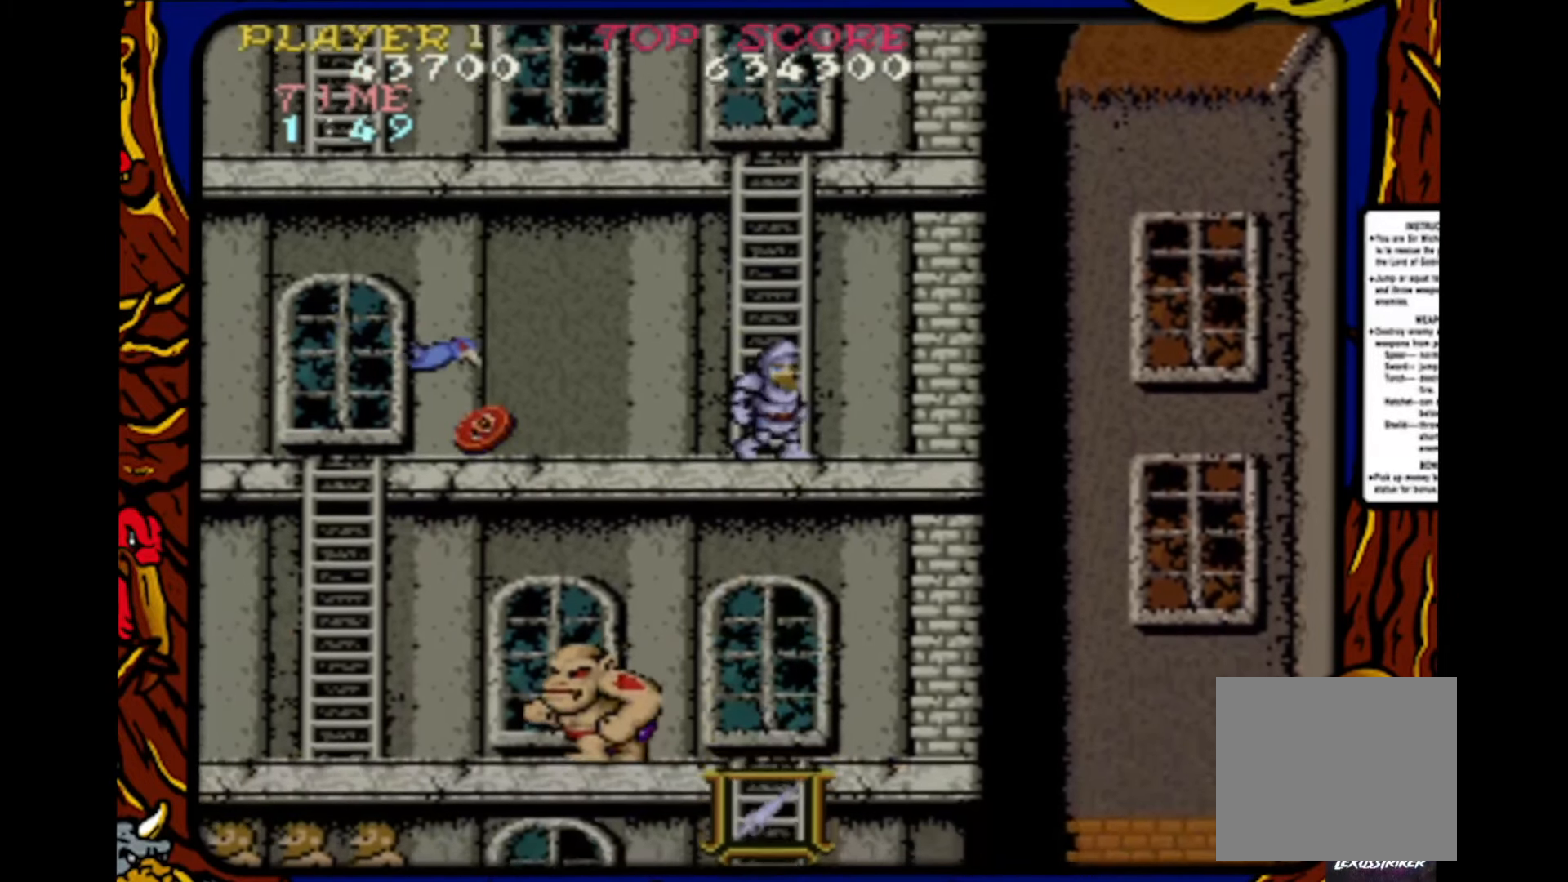
{"buttons": [], "events": [[50, "DPAD_DOWN", "up"], [50, "DPAD_LEFT", "down"], [83, "DPAD_LEFT", "up"], [150, "DPAD_LEFT", "down"], [267, "DPAD_LEFT", "up"]]}
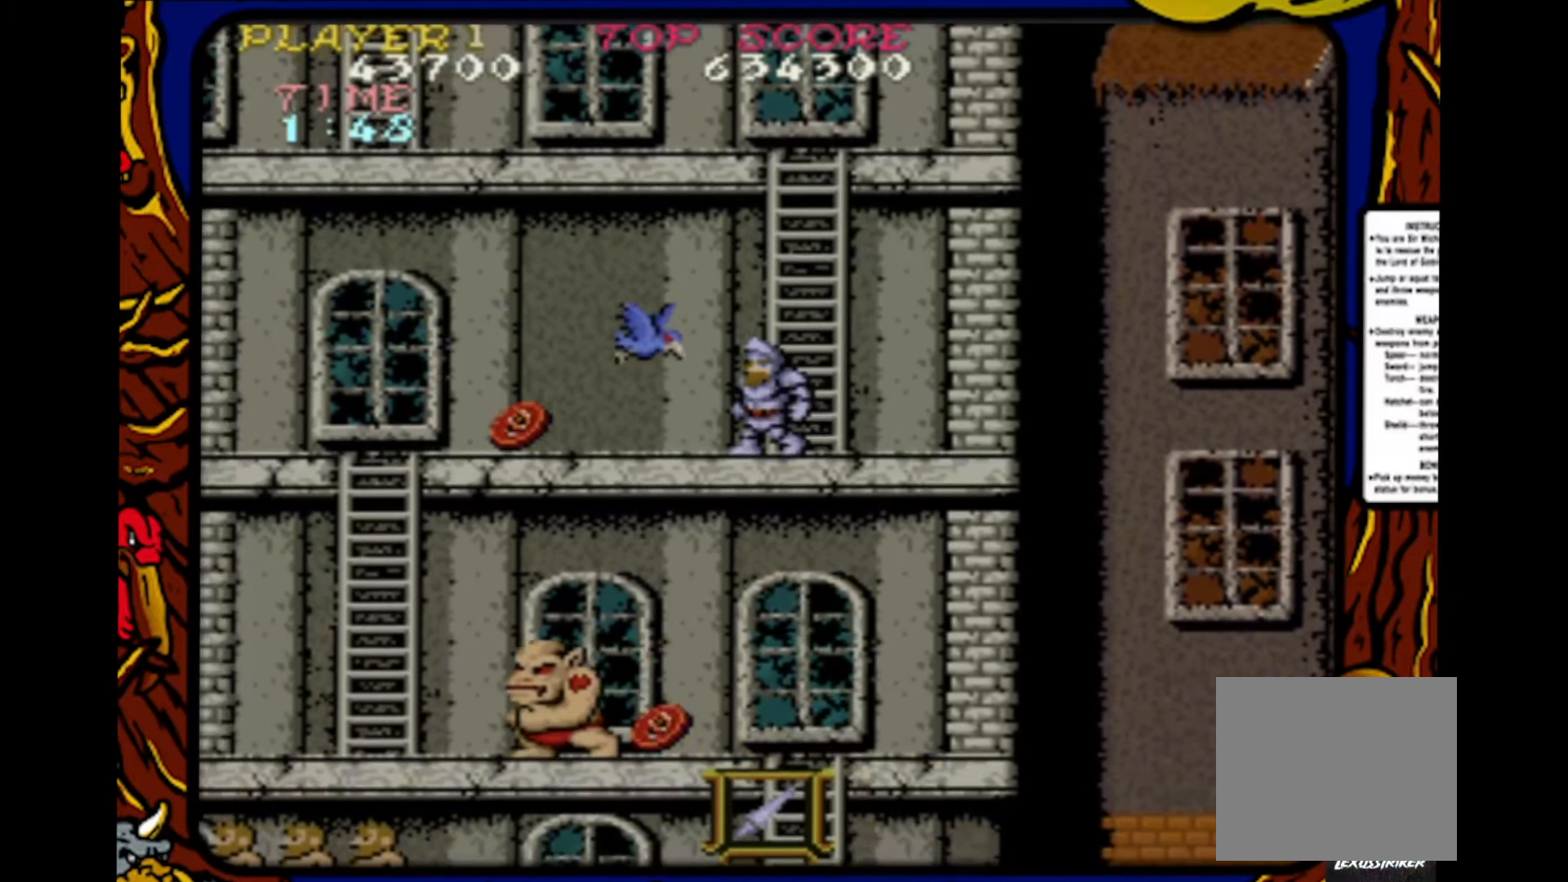
{"buttons": ["DPAD_LEFT"], "events": [[50, "SQUARE", "down"], [133, "DPAD_LEFT", "down"], [133, "SQUARE", "up"]]}
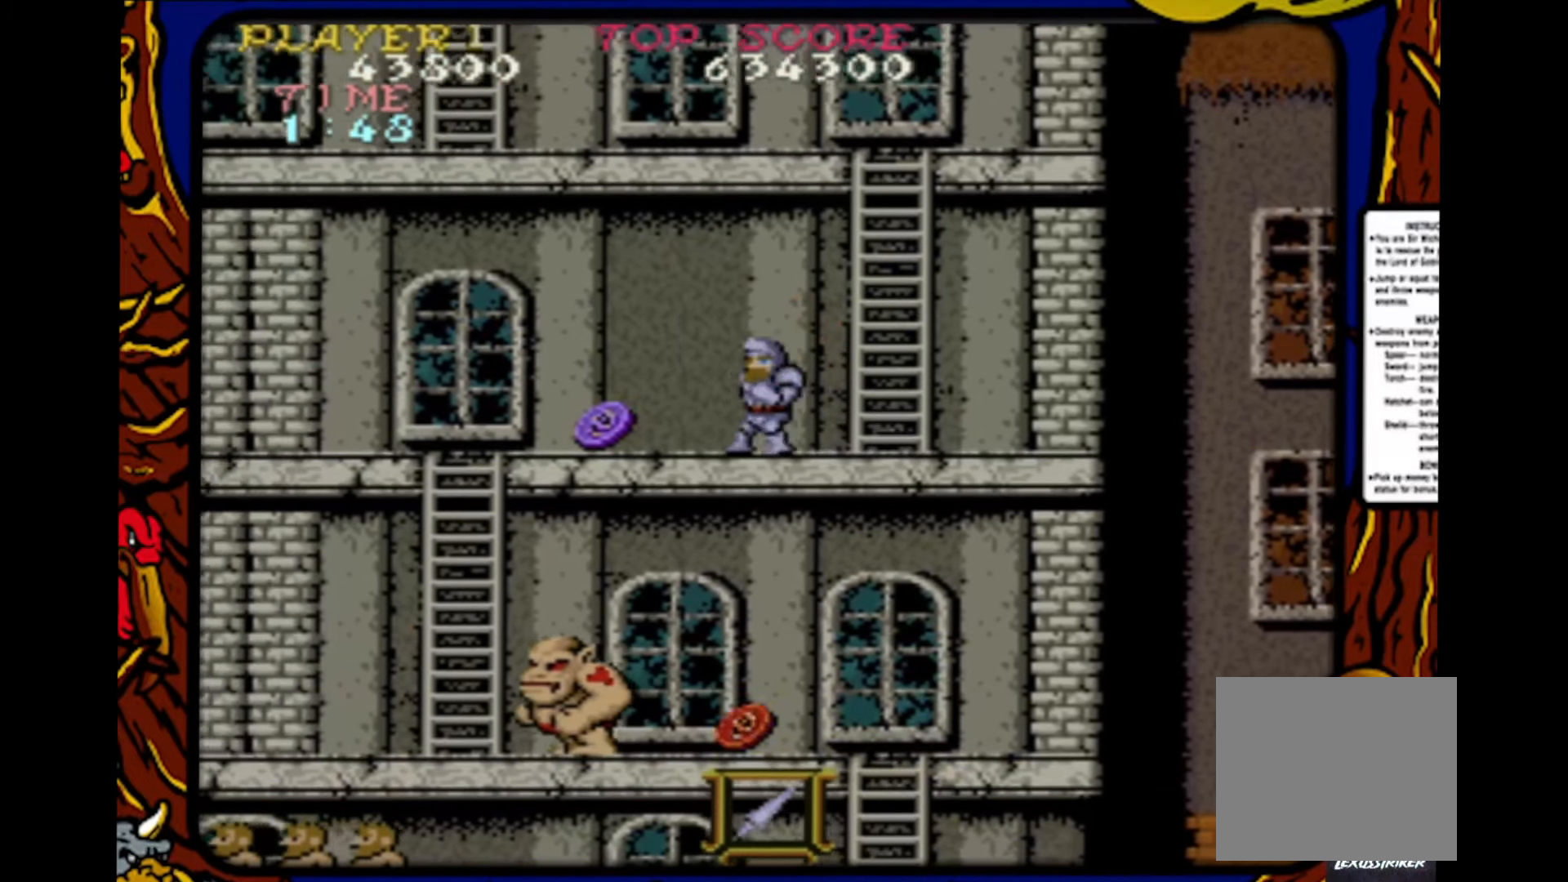
{"buttons": ["DPAD_LEFT"], "events": []}
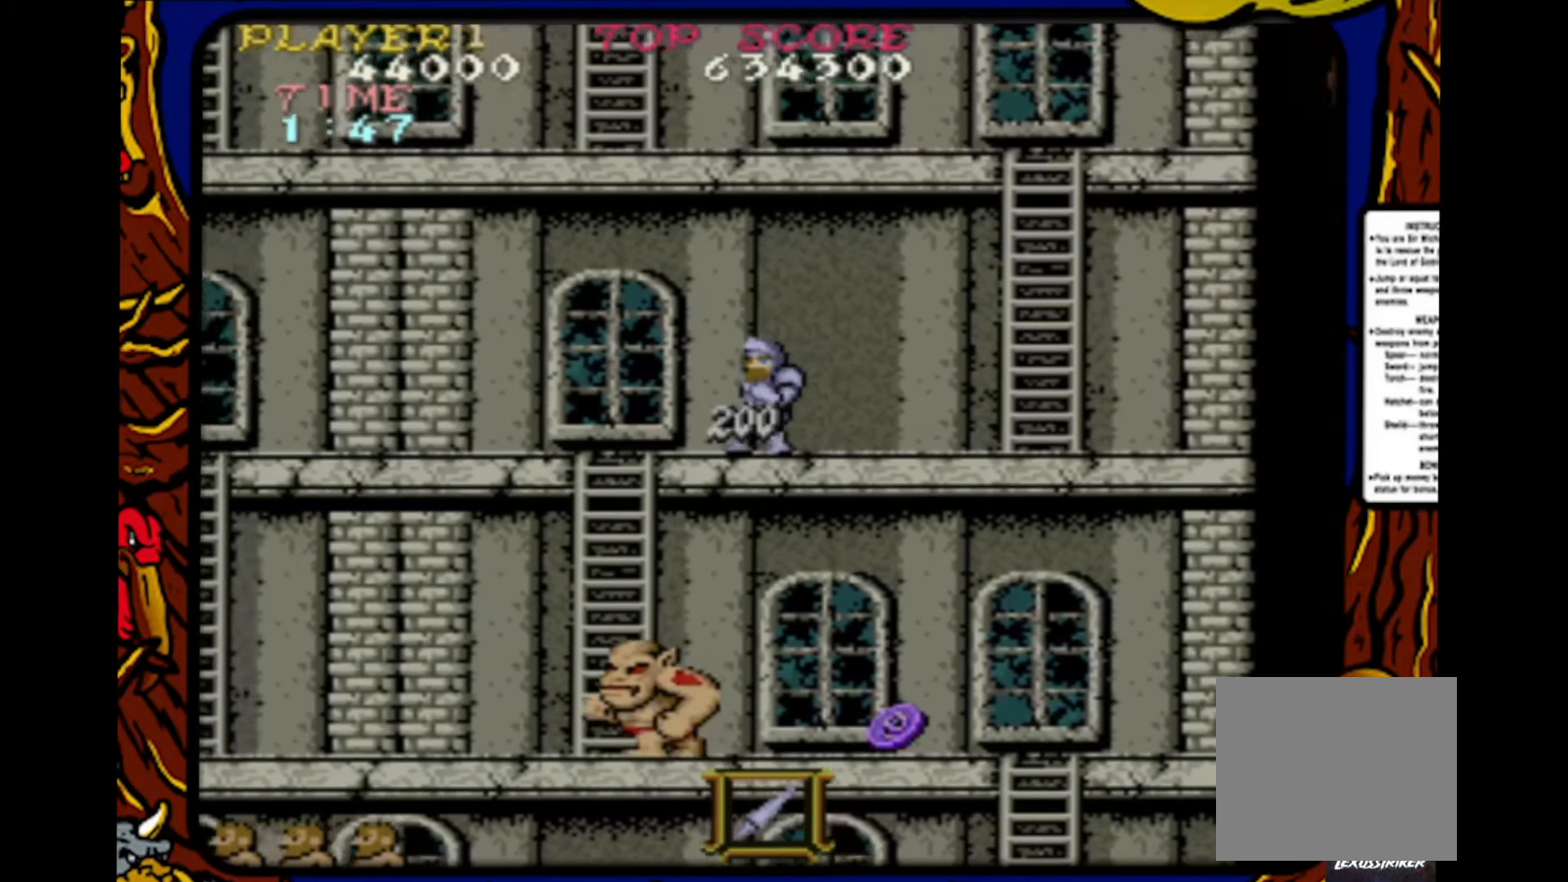
{"buttons": [], "events": [[500, "DPAD_LEFT", "up"]]}